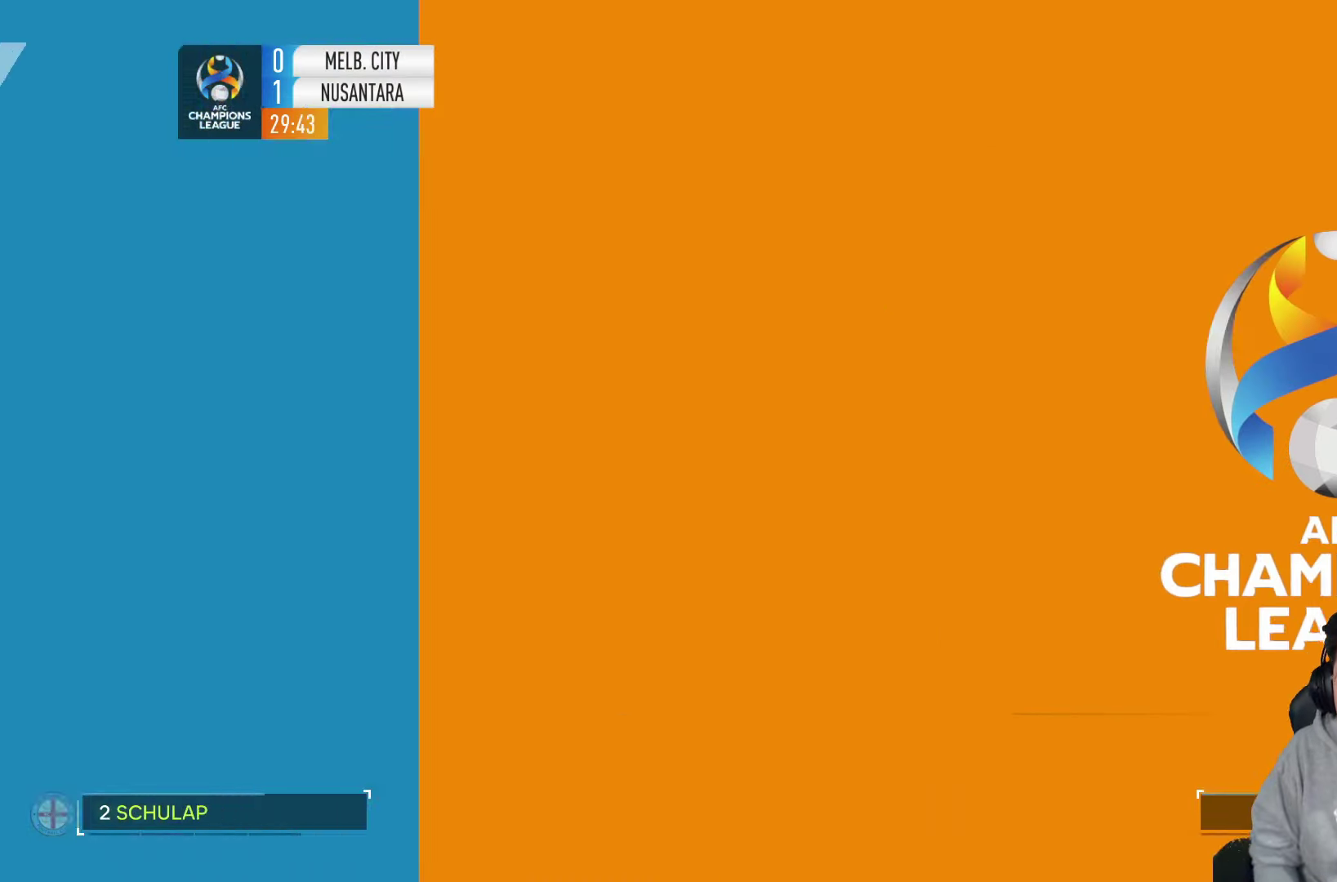
Gameplay with a controller (PlayStation layout); each line is a JSON object with the inputs held at the frame after it (dt_ms = milliseconds from this image to that frame). "events" lists button and stick changes between this image and that frame as [ms after this image, input, new state], when the widget could be followed in between. Not read: L3 R3.
{"dt_ms": 500, "buttons": [], "left_stick": "left", "right_stick": "center", "events": [[367, "left_stick", "left"]]}
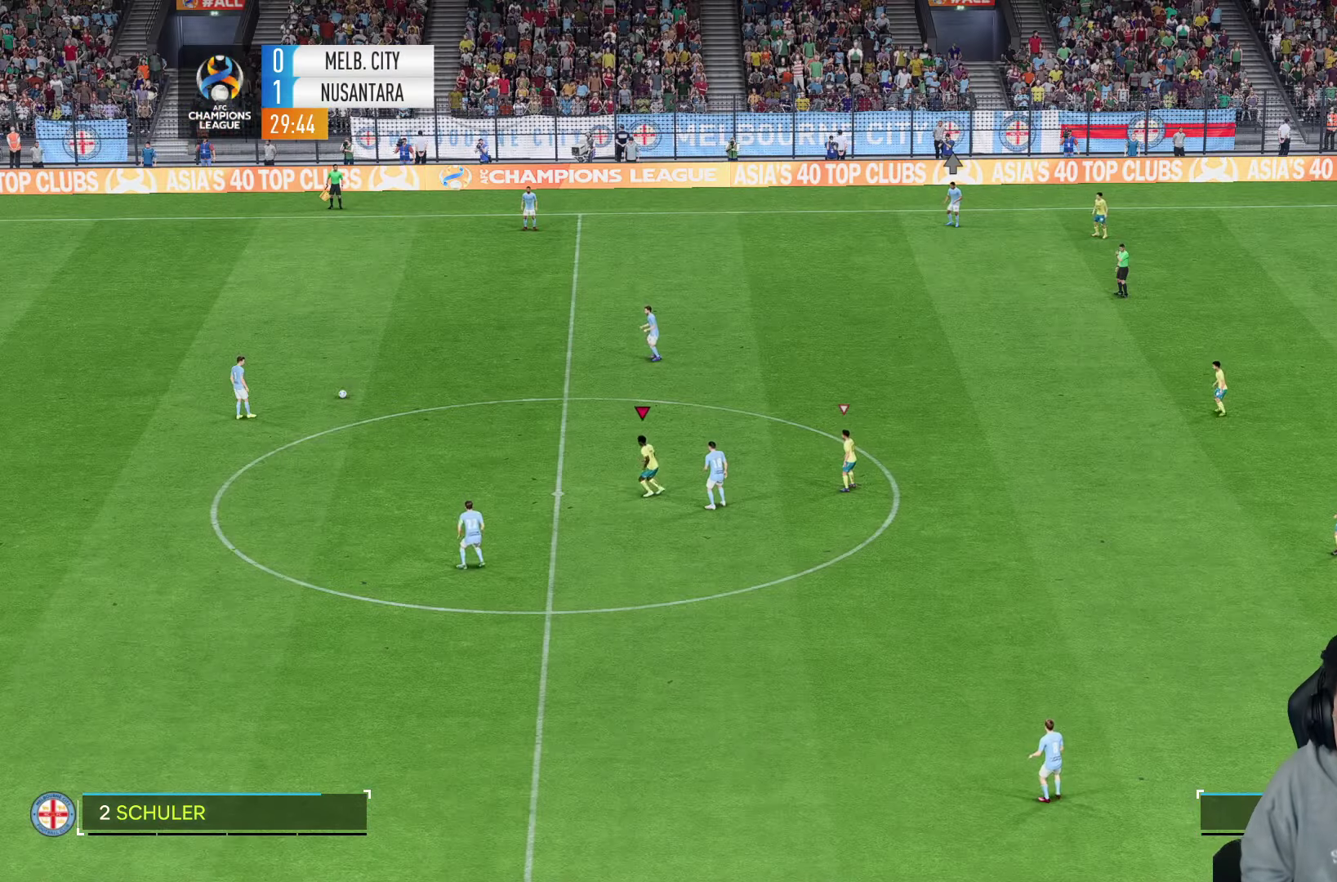
{"dt_ms": 500, "buttons": [], "left_stick": "up-left", "right_stick": "center", "events": [[200, "left_stick", "up-left"]]}
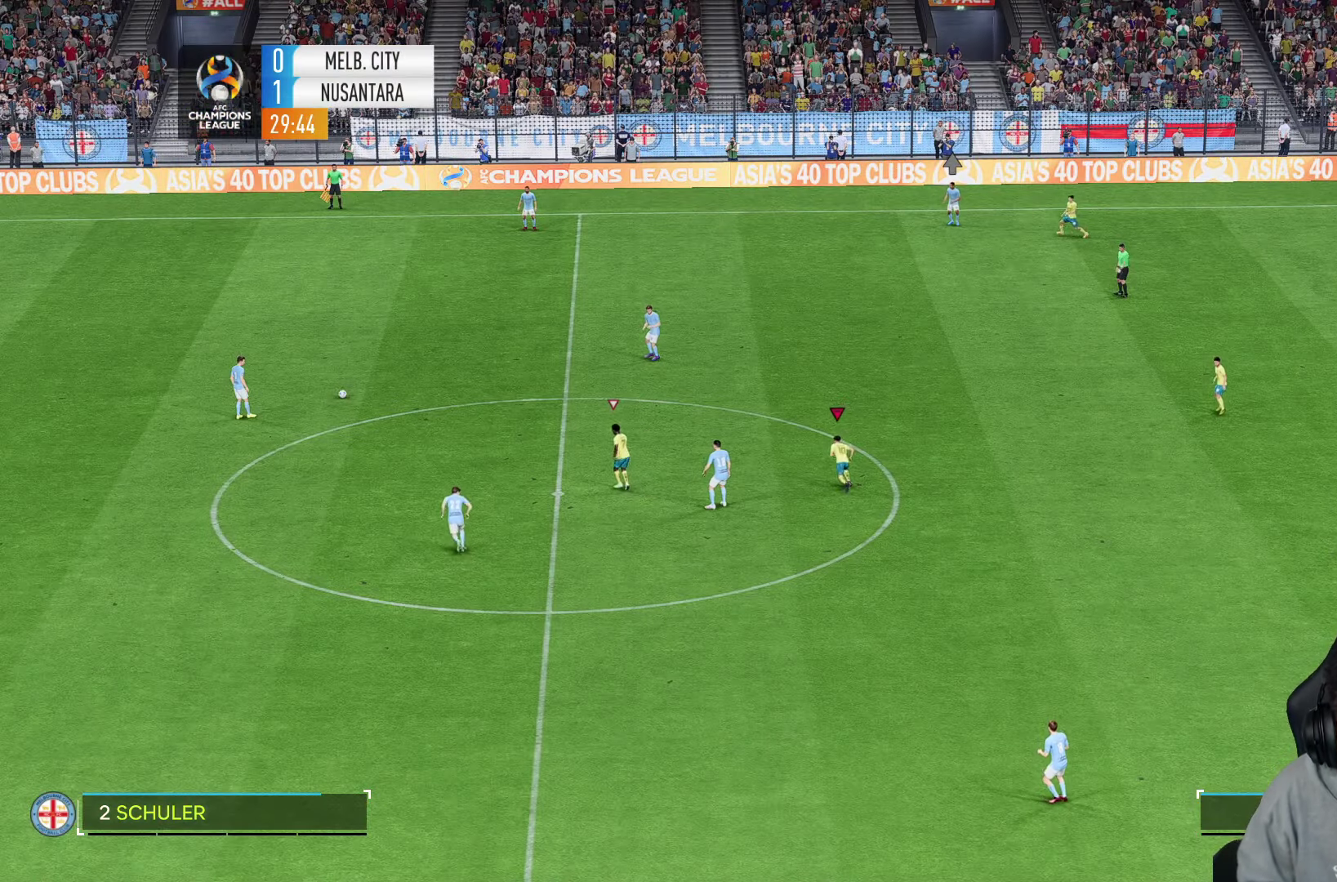
{"dt_ms": 500, "buttons": [], "left_stick": "up-left", "right_stick": "center", "events": []}
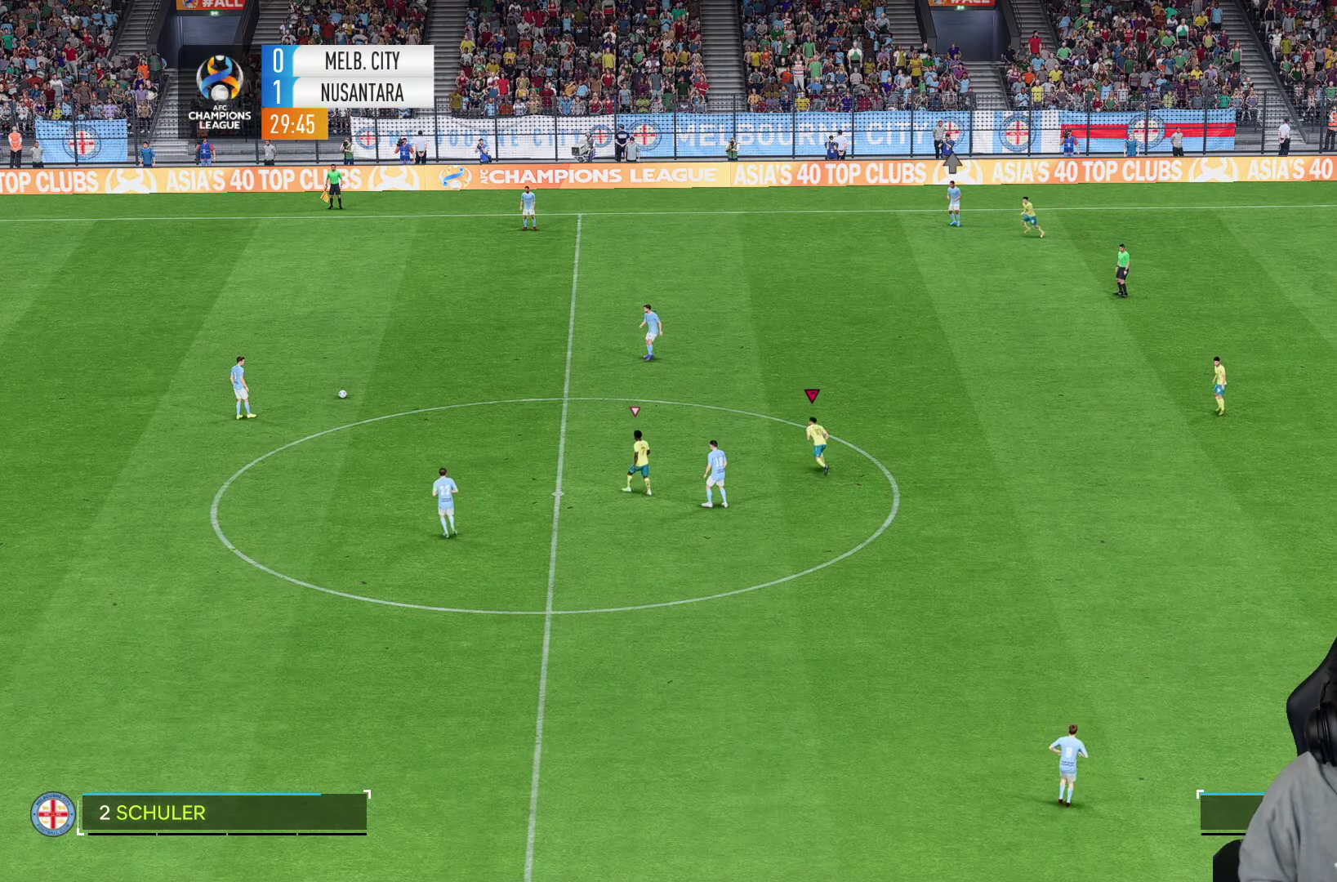
{"dt_ms": 500, "buttons": [], "left_stick": "up-left", "right_stick": "center", "events": []}
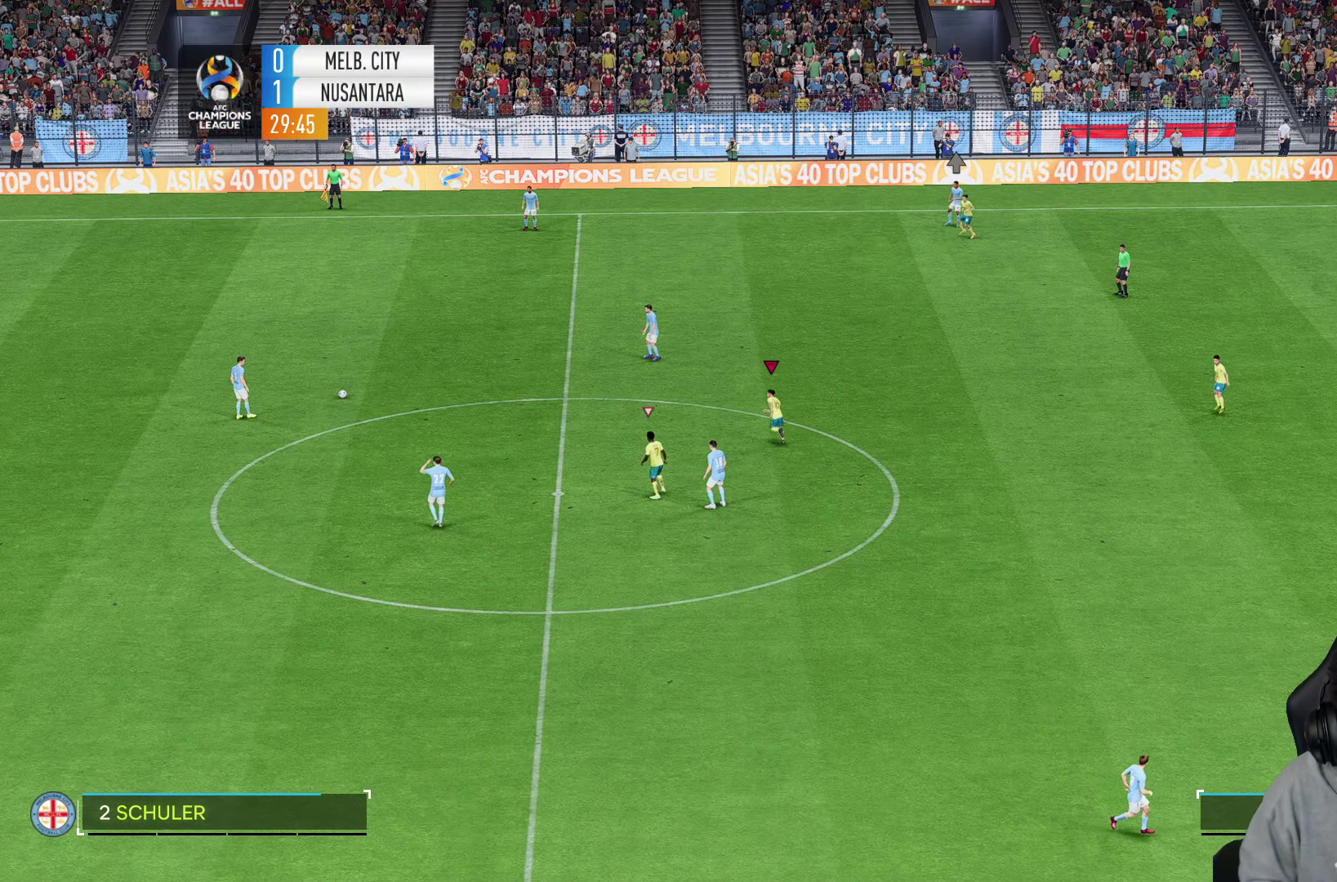
{"dt_ms": 500, "buttons": [], "left_stick": "up-left", "right_stick": "center", "events": []}
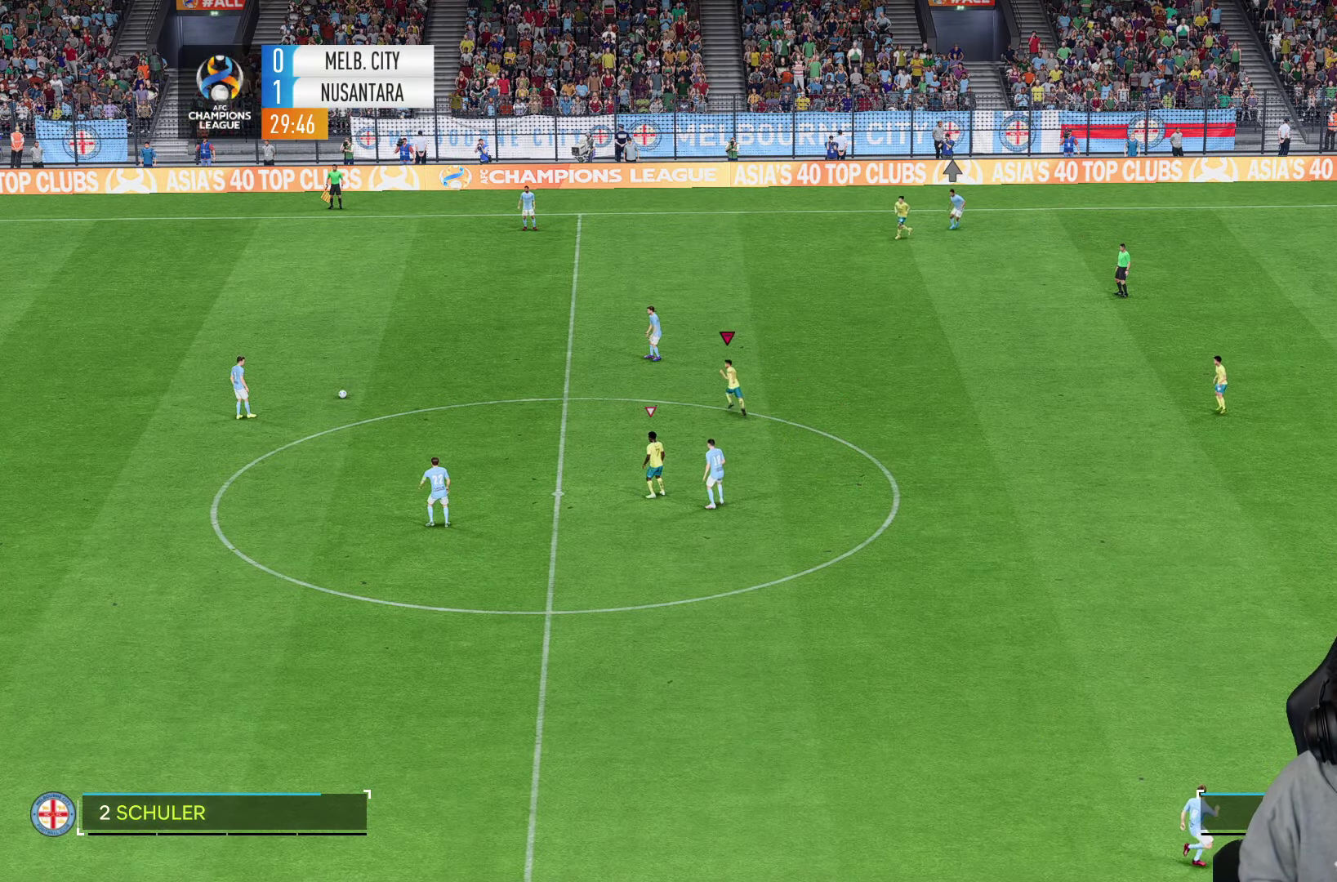
{"dt_ms": 500, "buttons": [], "left_stick": "center", "right_stick": "down", "events": [[467, "left_stick", "center"], [484, "right_stick", "down"]]}
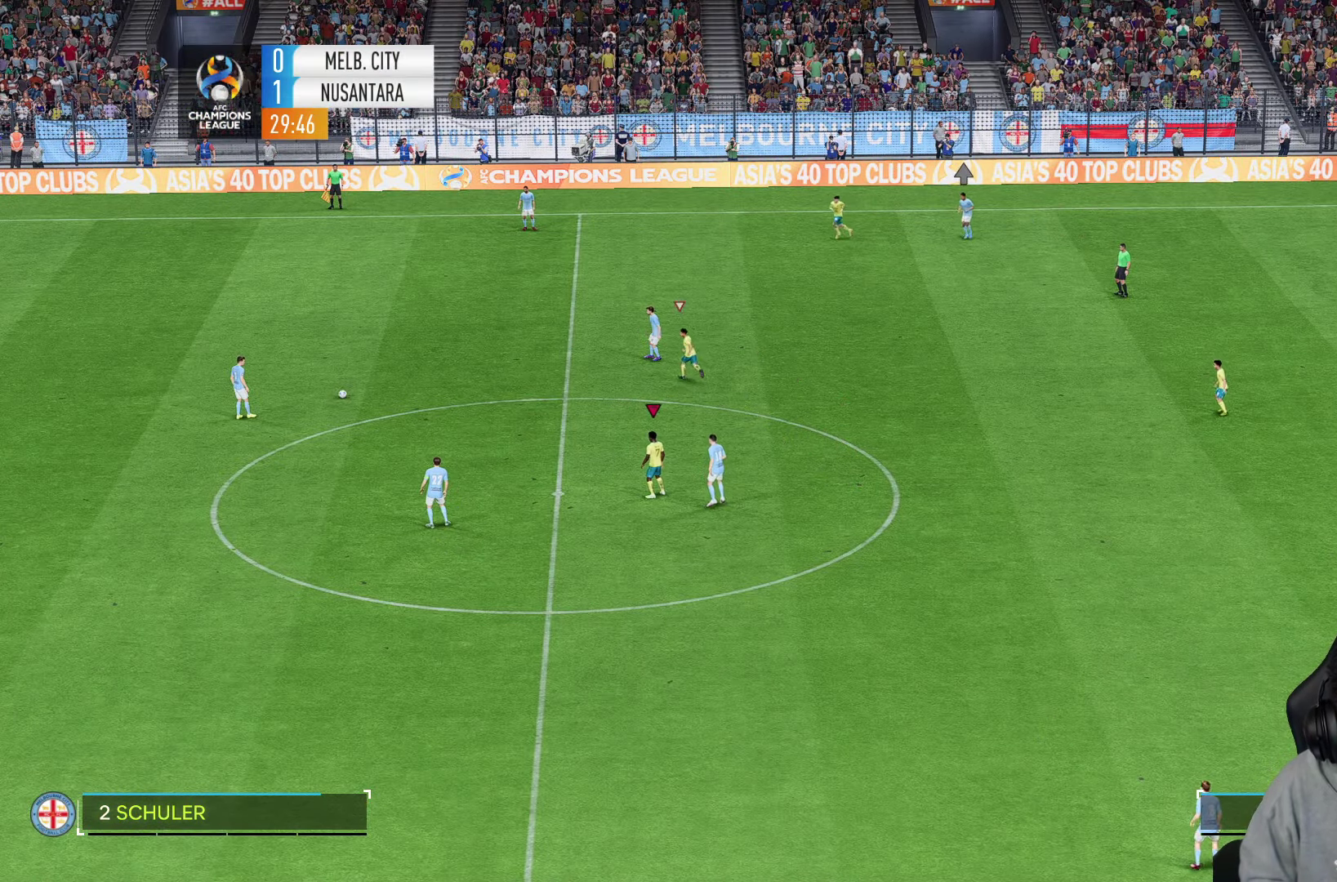
{"dt_ms": 500, "buttons": [], "left_stick": "center", "right_stick": "center", "events": [[67, "right_stick", "center"]]}
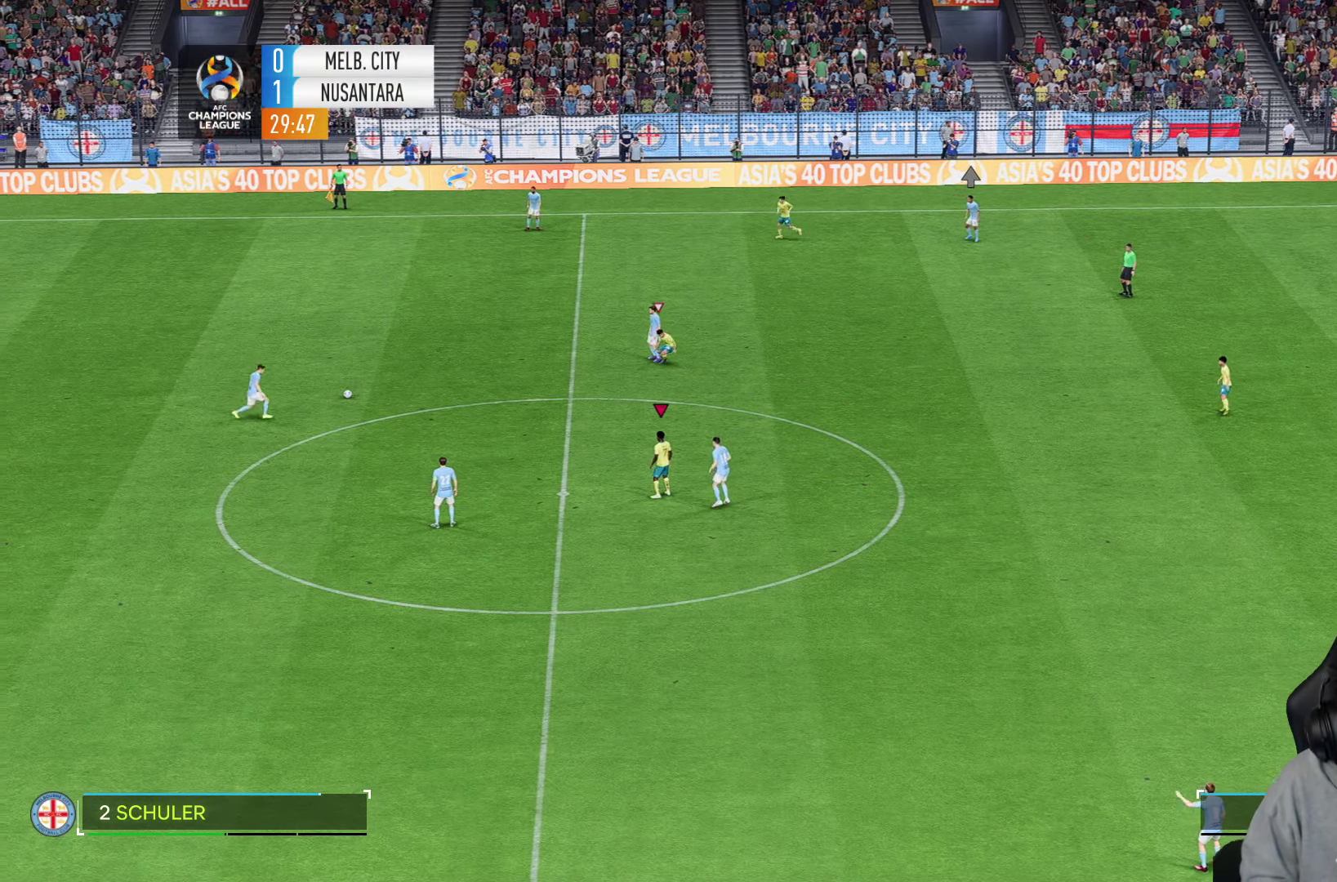
{"dt_ms": 500, "buttons": [], "left_stick": "center", "right_stick": "center", "events": []}
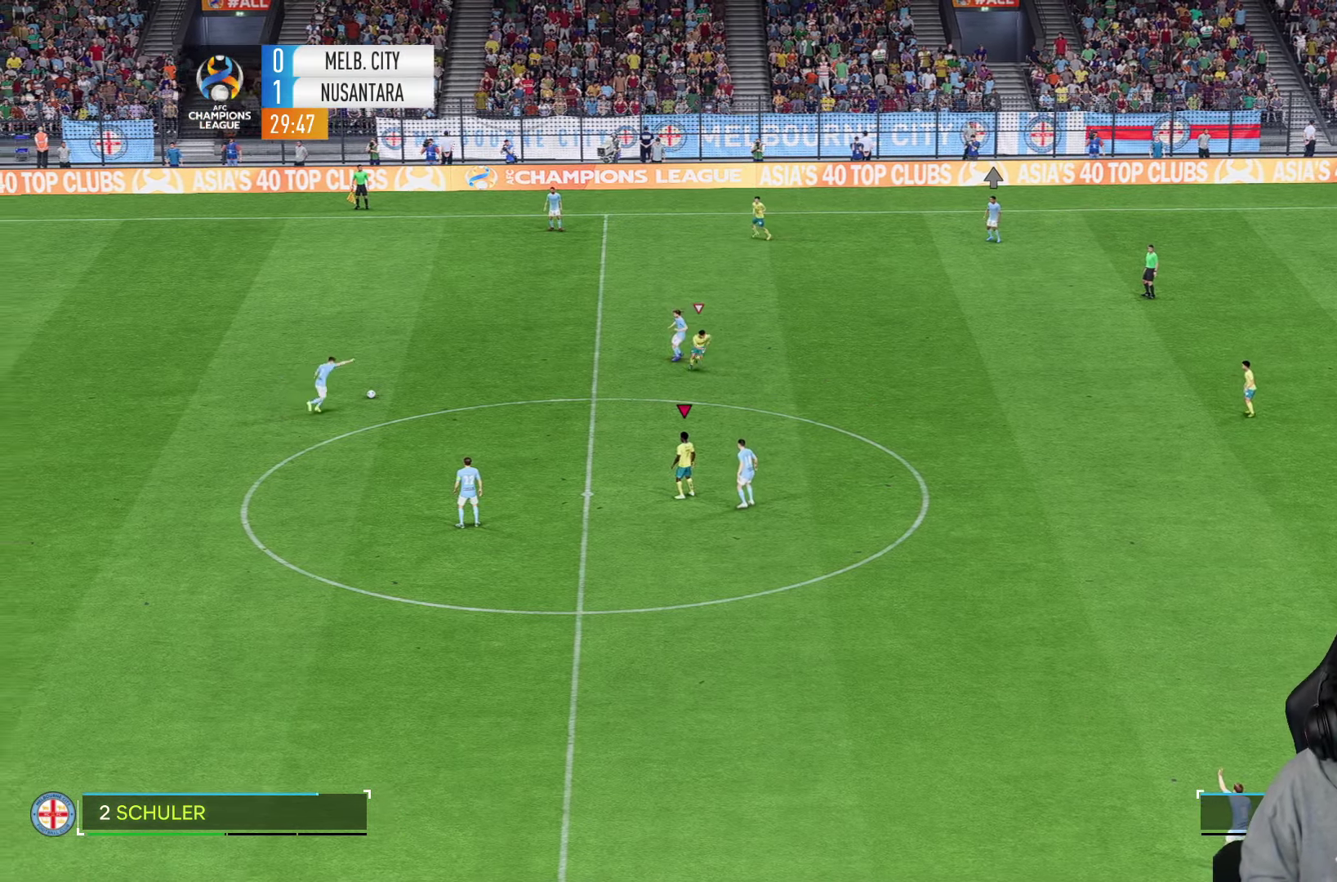
{"dt_ms": 500, "buttons": [], "left_stick": "right", "right_stick": "center", "events": [[33, "left_stick", "down"], [133, "left_stick", "right"]]}
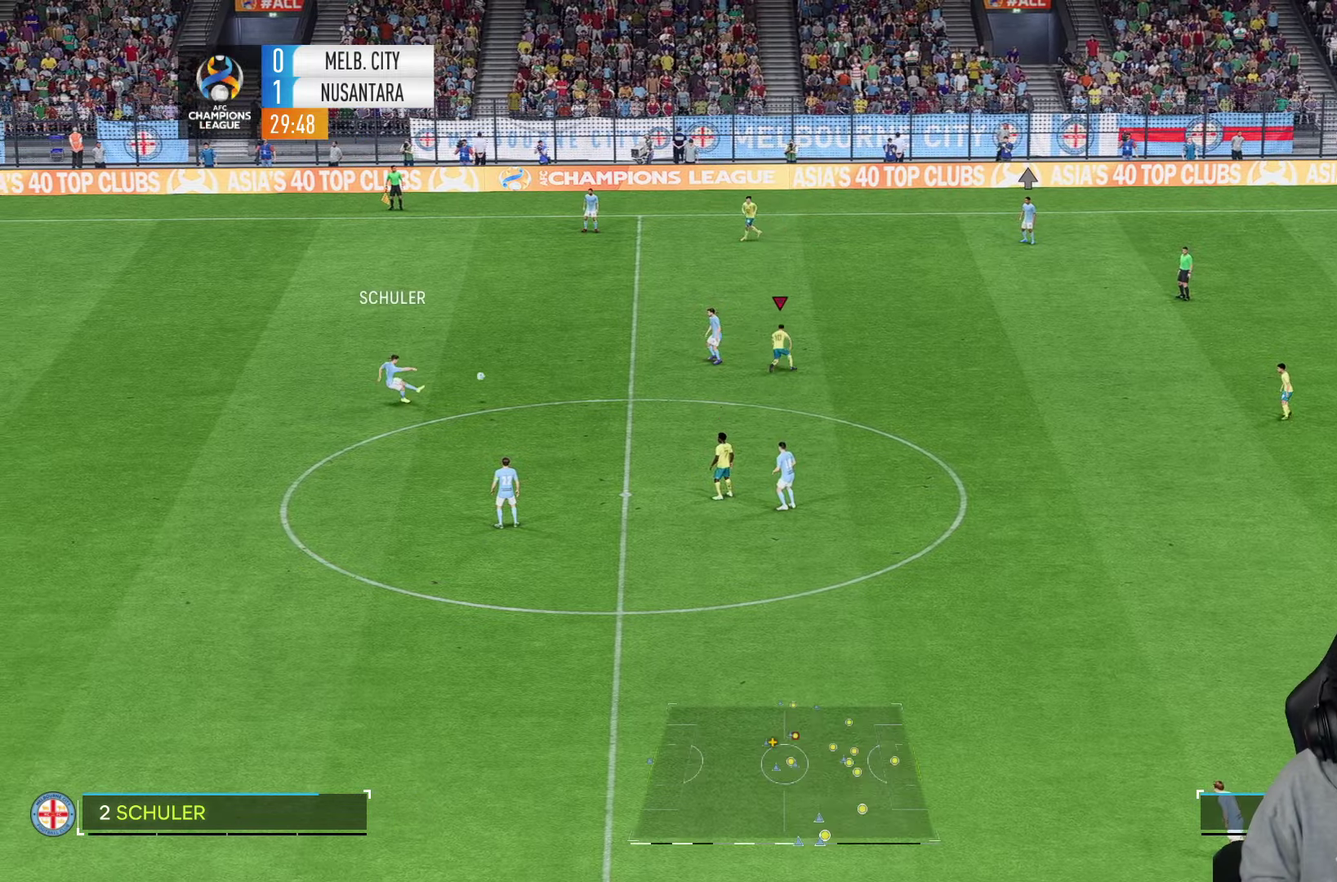
{"dt_ms": 500, "buttons": [], "left_stick": "left", "right_stick": "center", "events": [[116, "left_stick", "up-right"], [283, "left_stick", "up-left"], [383, "left_stick", "left"]]}
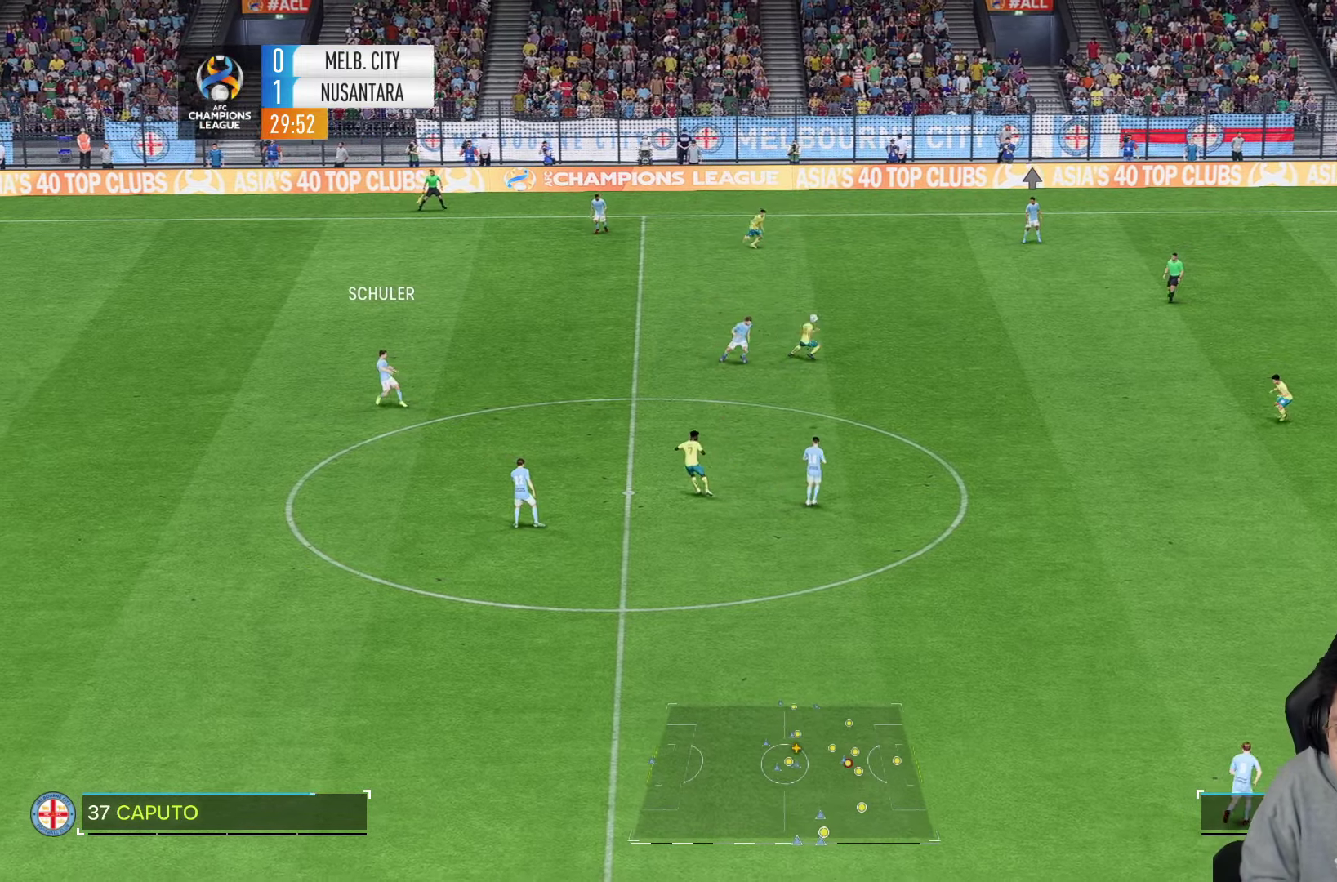
{"dt_ms": 500, "buttons": [], "left_stick": "up", "right_stick": "center", "events": [[183, "left_stick", "up-left"], [283, "CROSS", "down"], [316, "left_stick", "up"], [383, "CROSS", "up"]]}
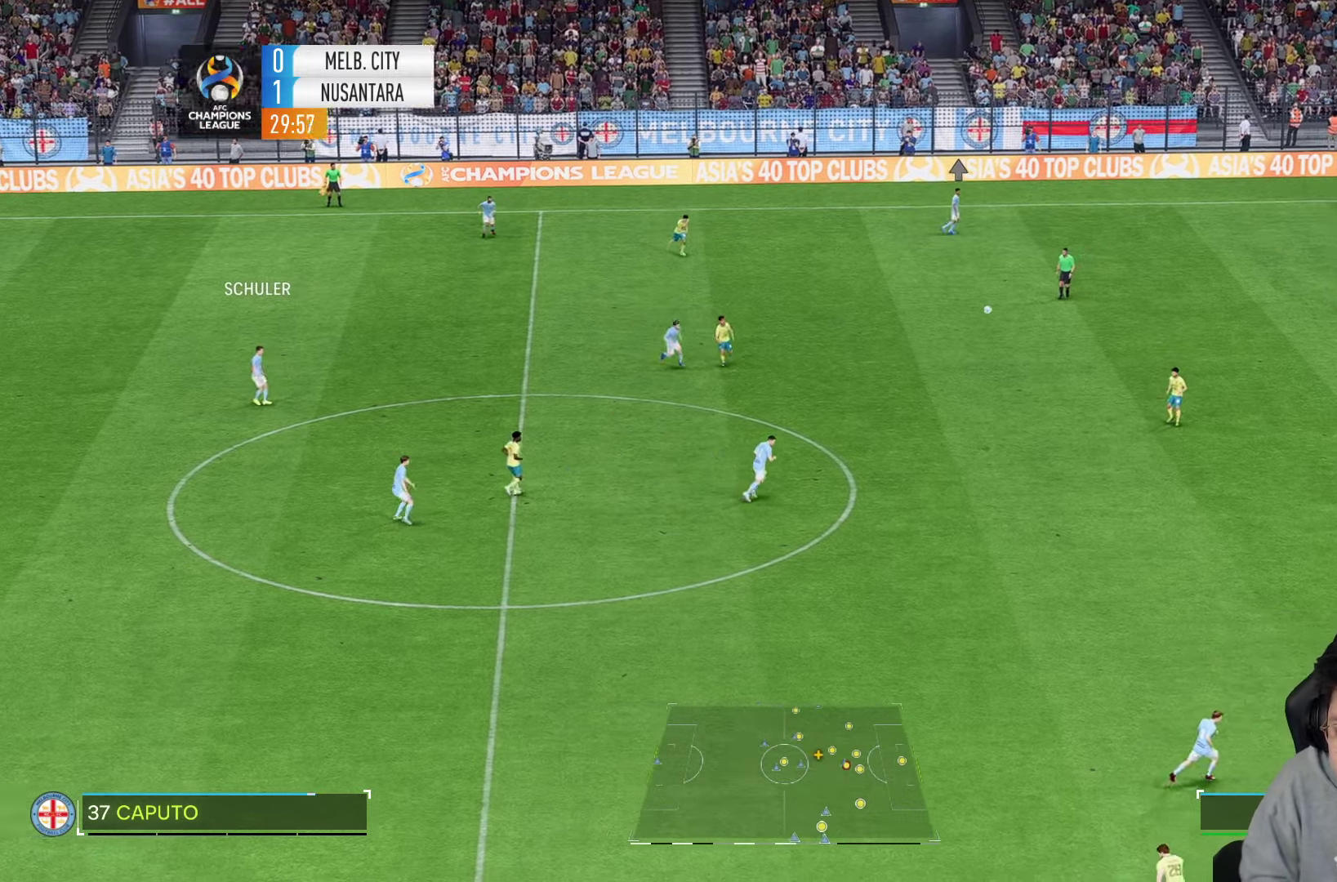
{"dt_ms": 500, "buttons": [], "left_stick": "up", "right_stick": "center", "events": []}
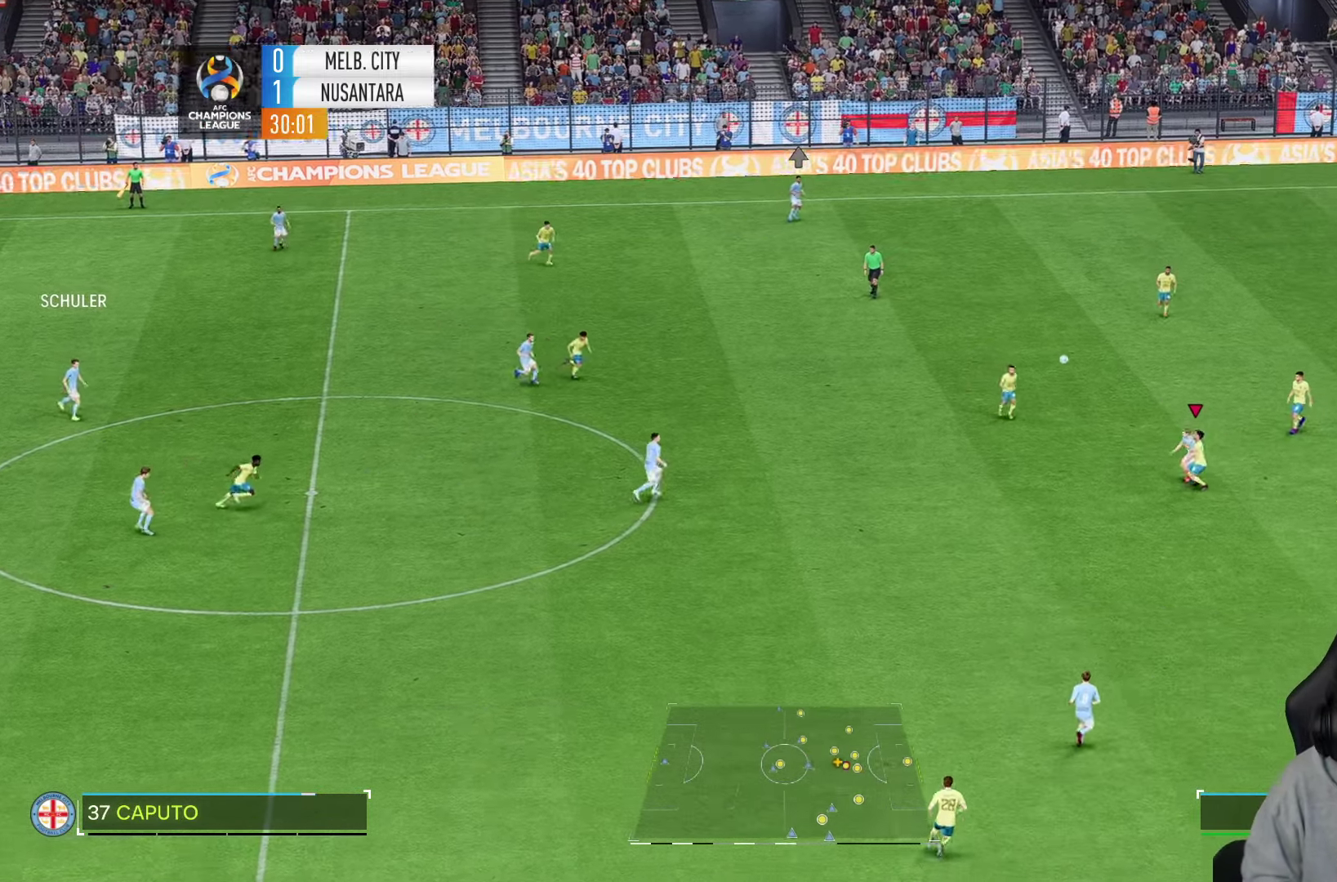
{"dt_ms": 500, "buttons": [], "left_stick": "up", "right_stick": "center", "events": []}
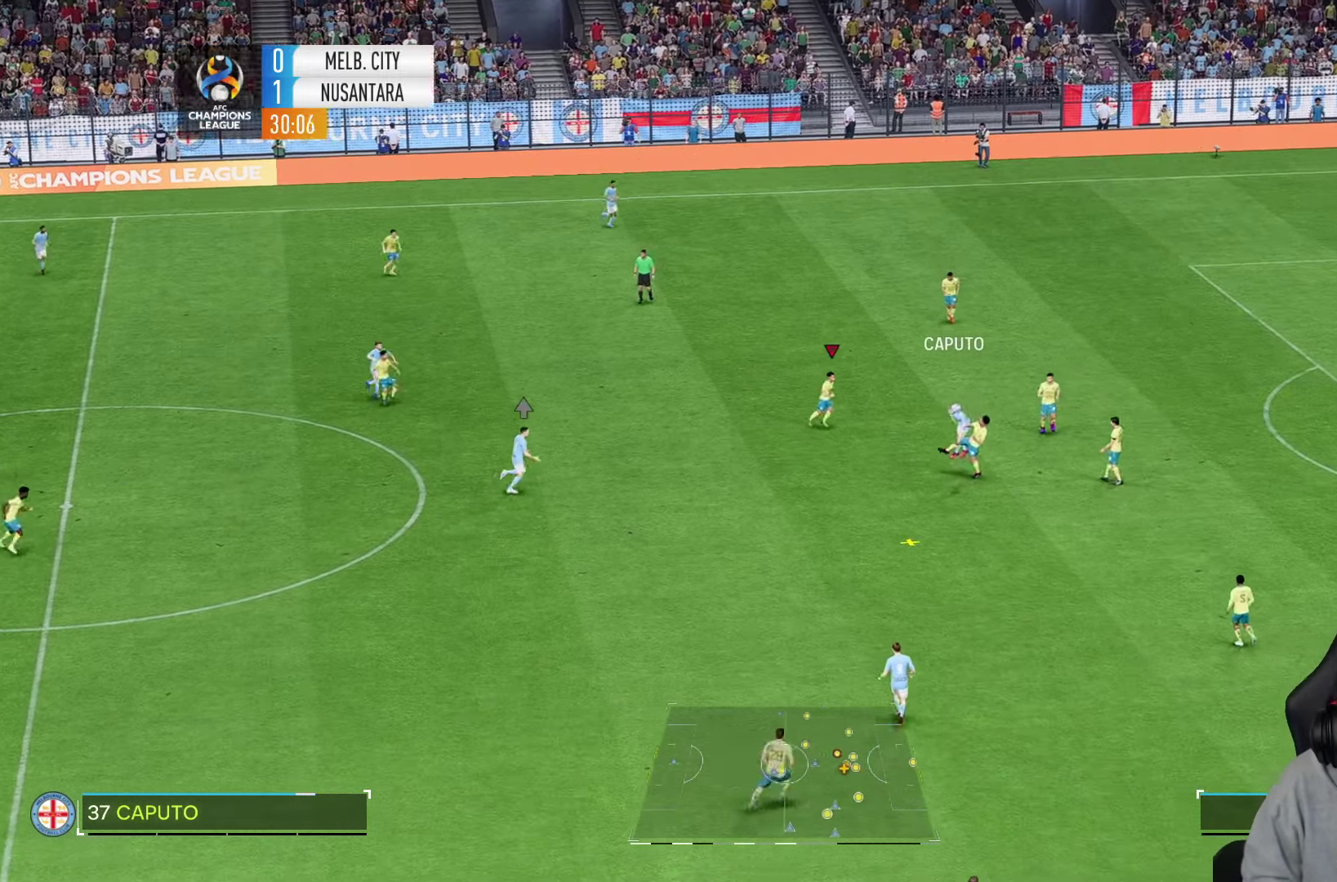
{"dt_ms": 500, "buttons": [], "left_stick": "down-left", "right_stick": "center", "events": [[116, "left_stick", "up-left"], [433, "left_stick", "down-left"]]}
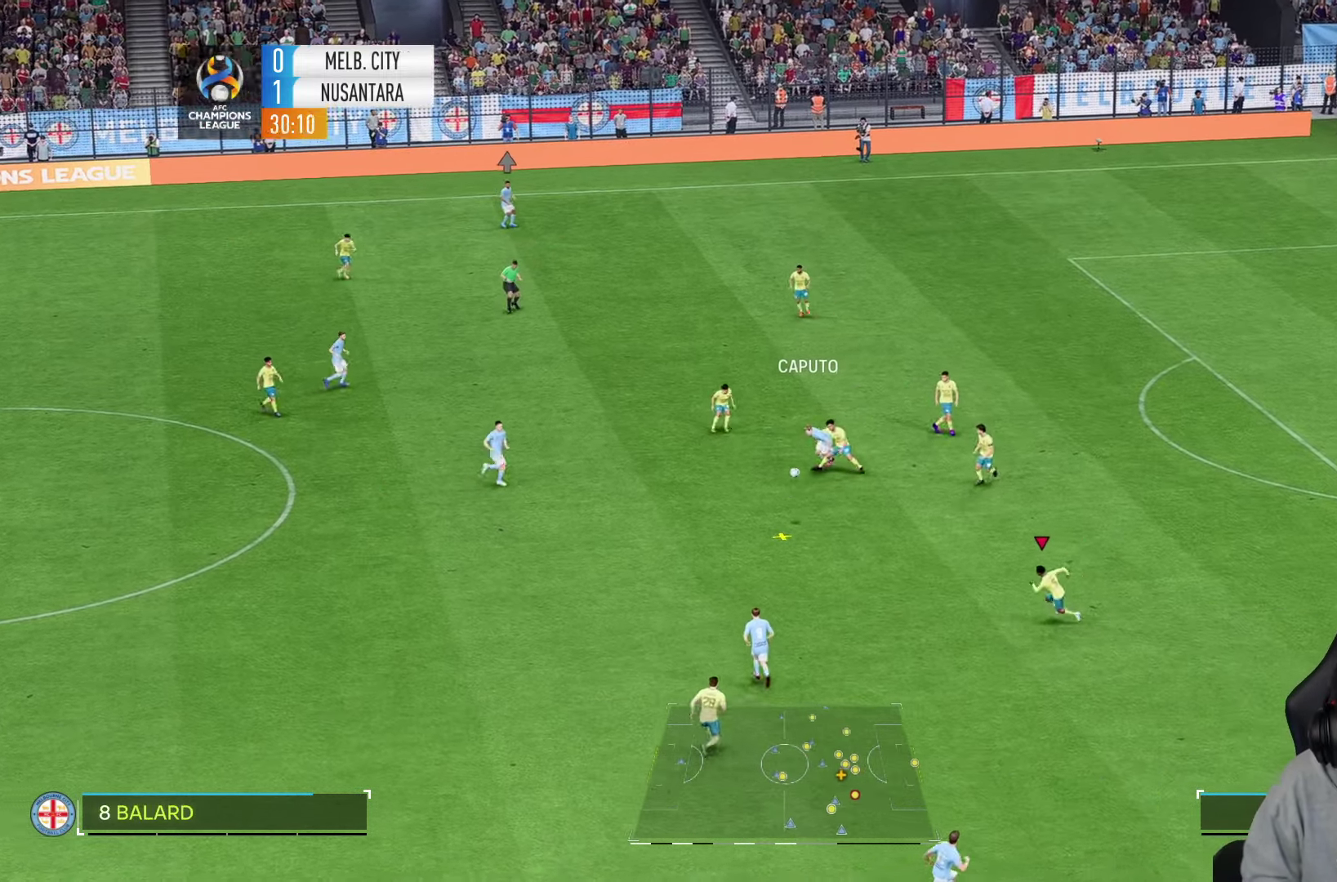
{"dt_ms": 500, "buttons": ["R1", "R2"], "left_stick": "left", "right_stick": "center"}
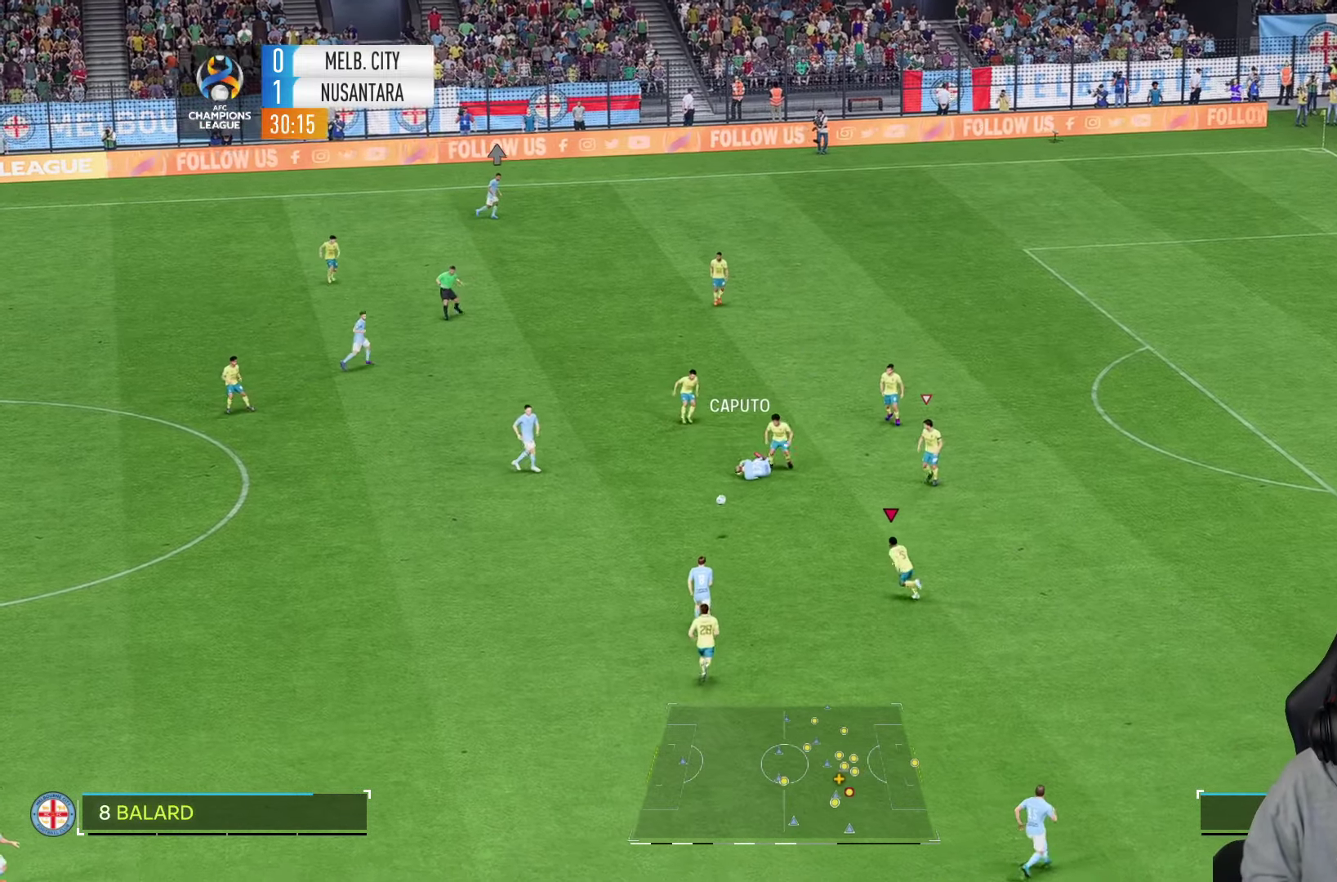
{"dt_ms": 500, "buttons": ["SQUARE"], "left_stick": "up-left", "right_stick": "center", "events": [[16, "left_stick", "up-left"], [483, "R1", "up"], [483, "SQUARE", "down"], [500, "R2", "up"]]}
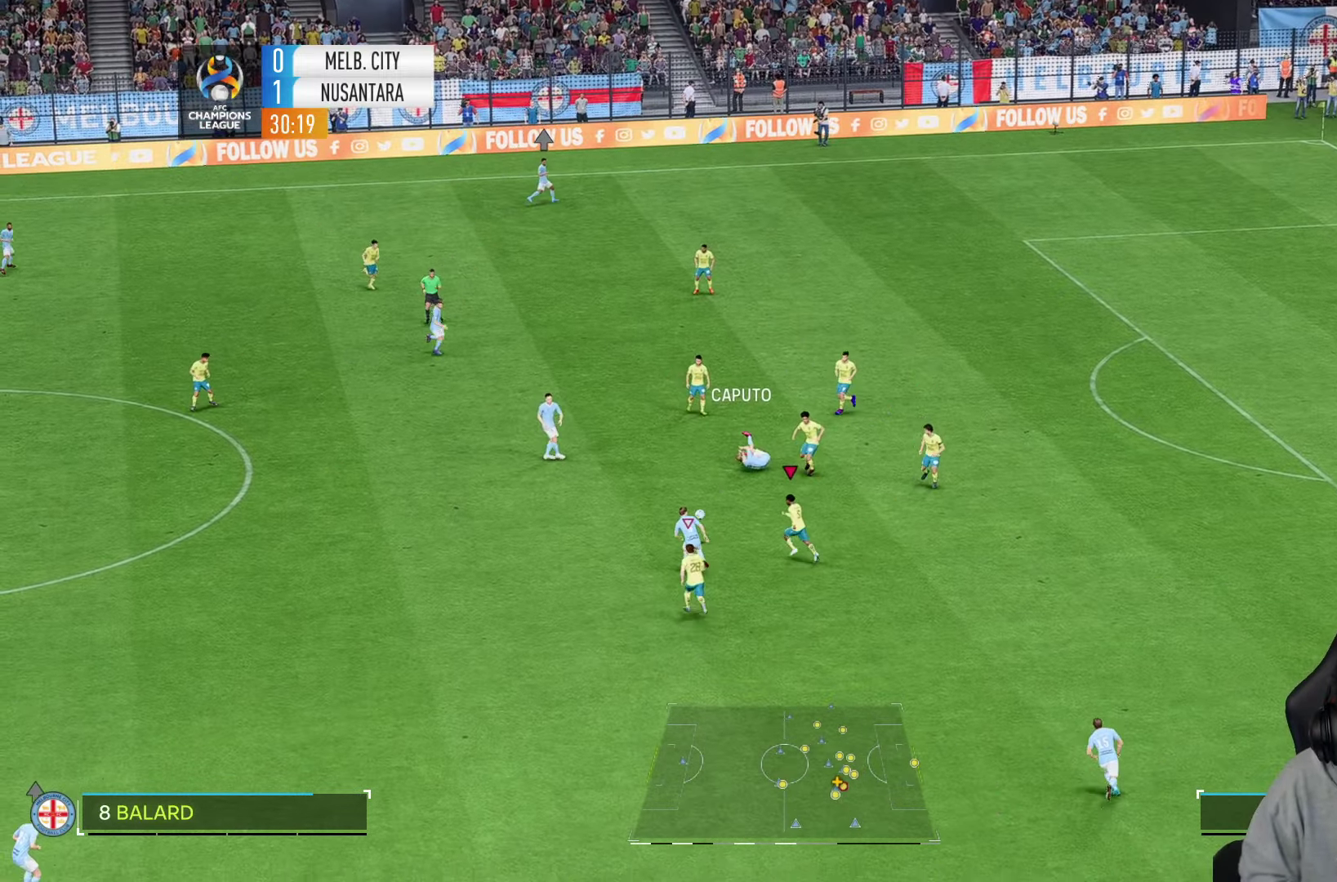
{"dt_ms": 500, "buttons": ["L2", "R2"], "left_stick": "up-left", "right_stick": "center", "events": [[83, "L2", "down"], [83, "SQUARE", "up"], [183, "R2", "down"]]}
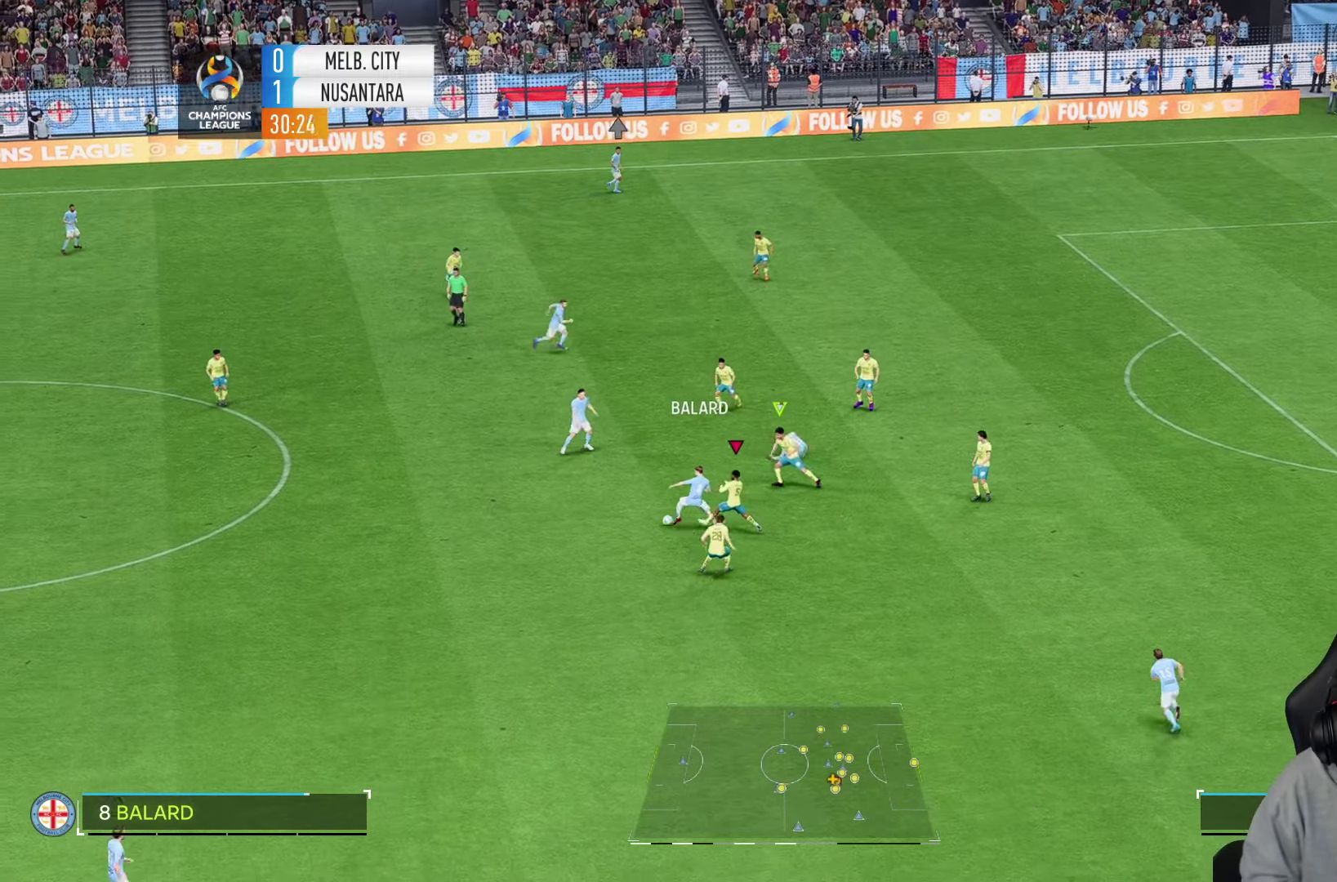
{"dt_ms": 500, "buttons": [], "left_stick": "left", "right_stick": "center", "events": [[250, "L2", "up"], [250, "R2", "up"], [283, "left_stick", "left"]]}
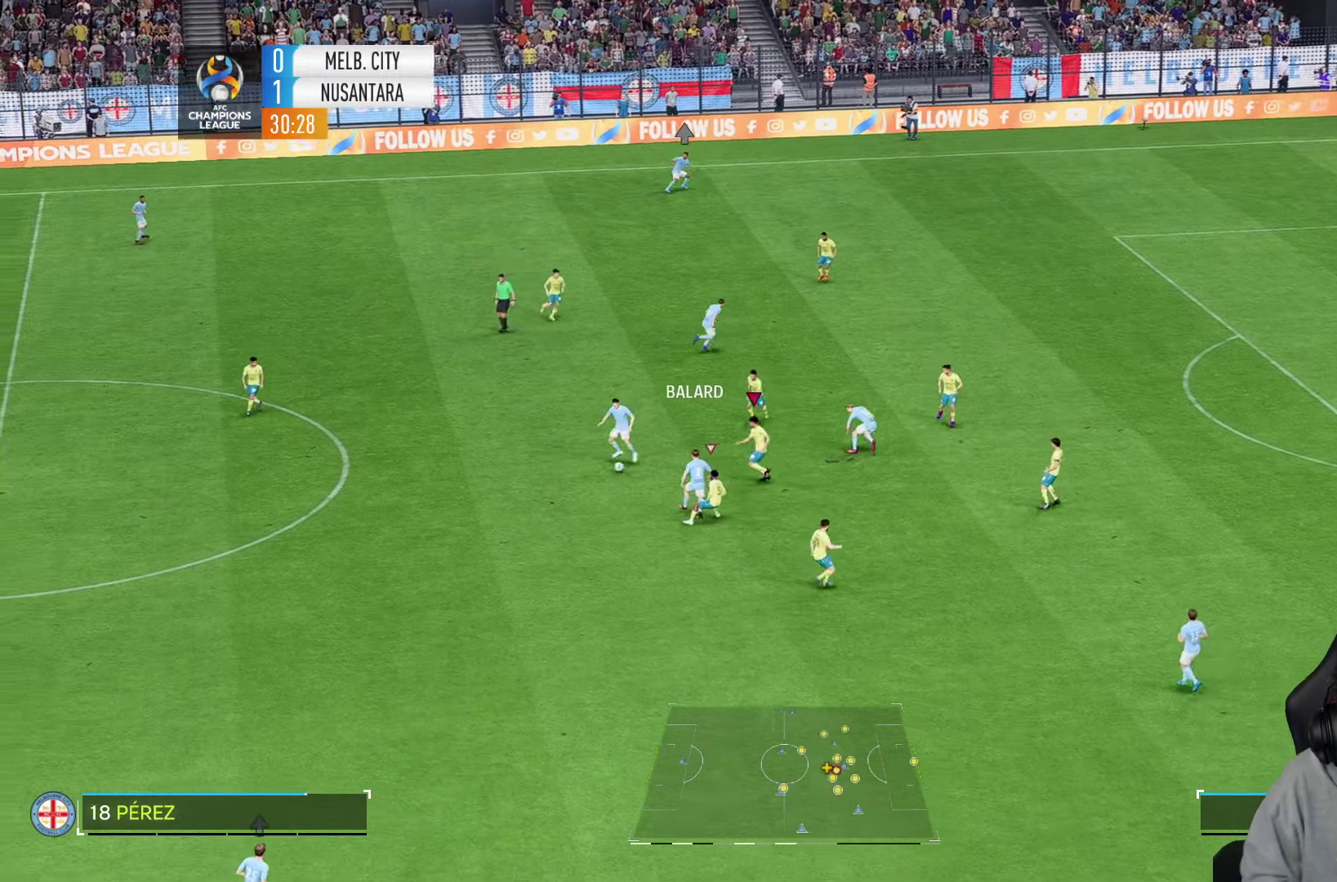
{"dt_ms": 500, "buttons": [], "left_stick": "left", "right_stick": "center", "events": []}
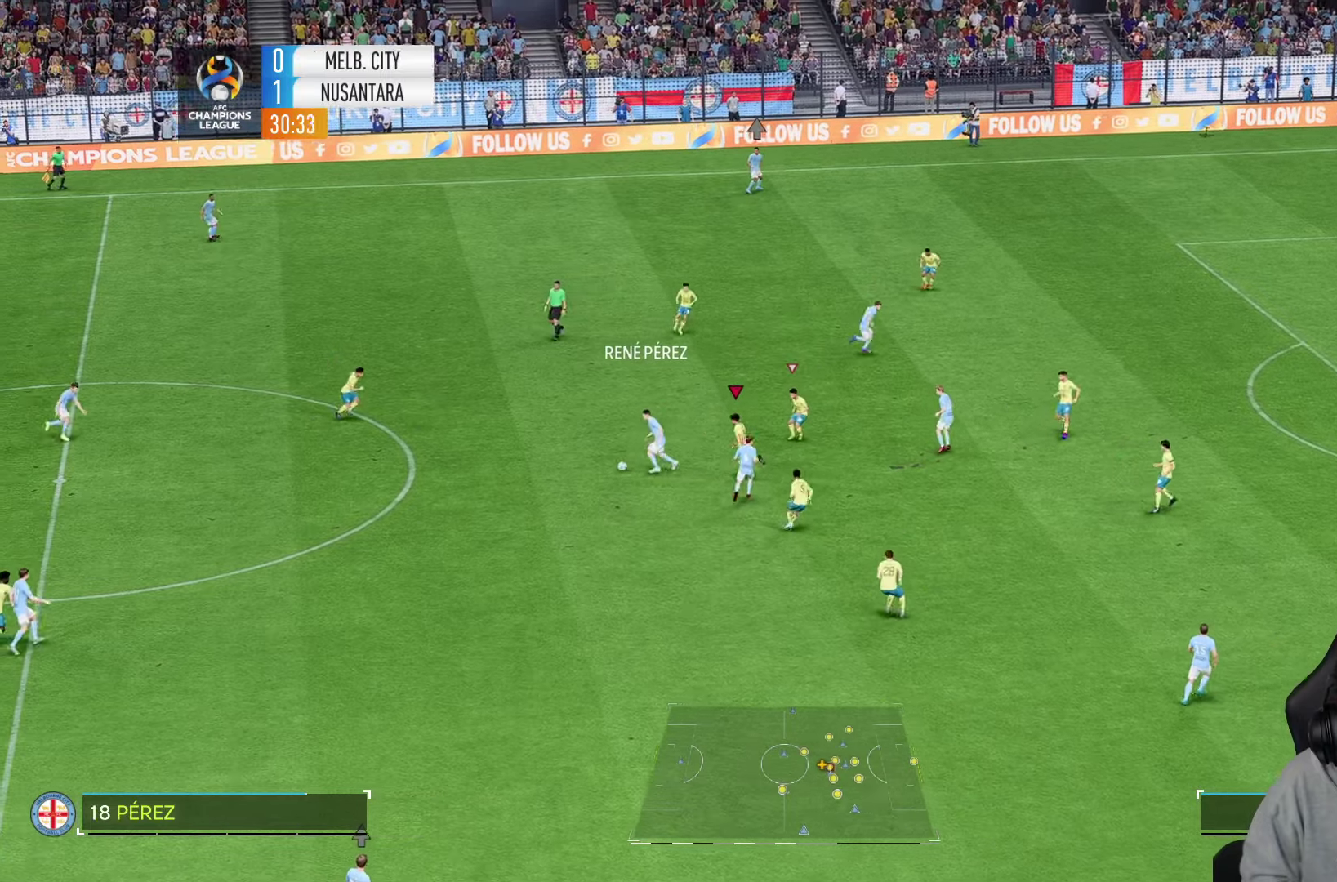
{"dt_ms": 500, "buttons": ["R2"], "left_stick": "down-left", "right_stick": "center", "events": [[183, "left_stick", "down-left"], [267, "R2", "down"]]}
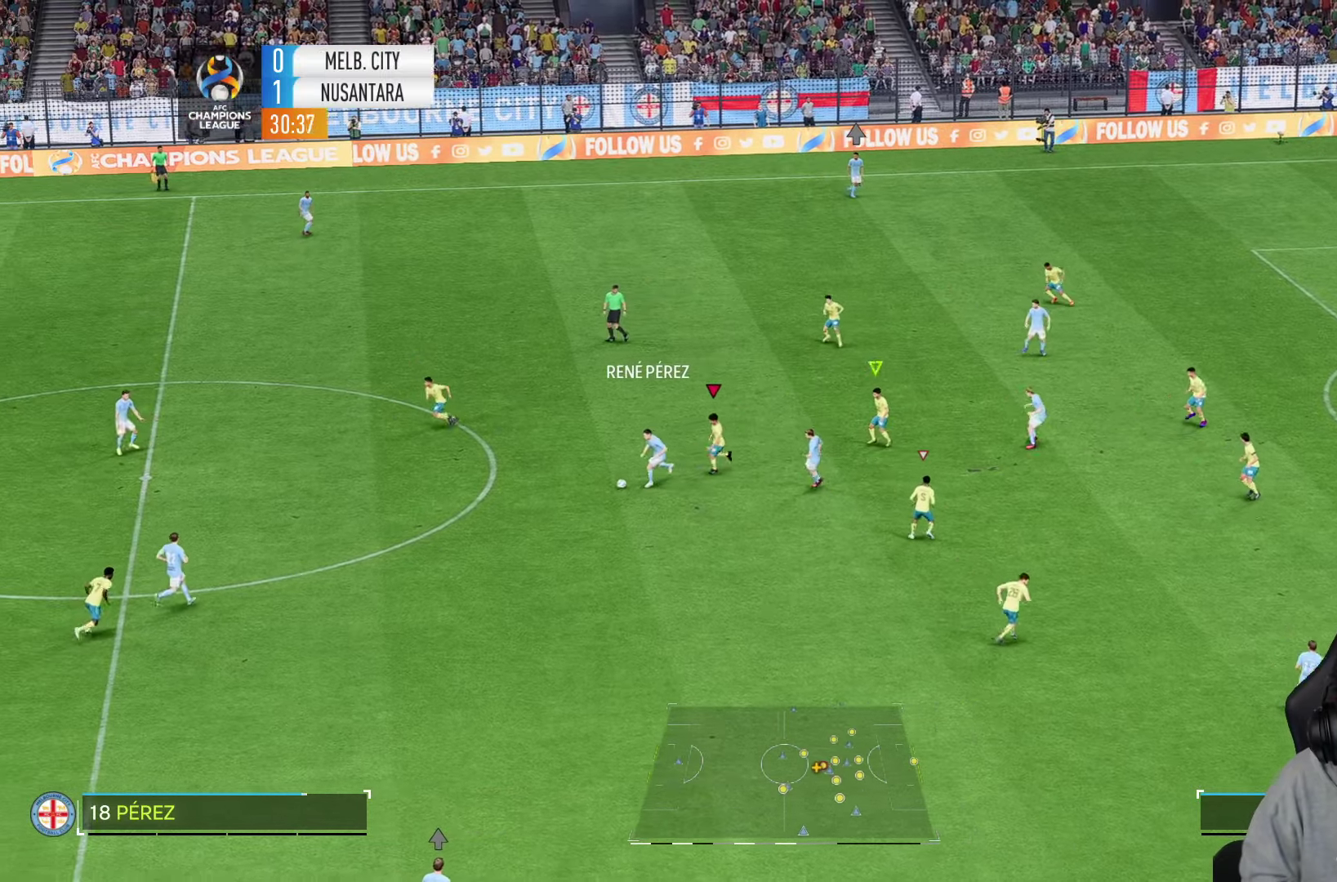
{"dt_ms": 500, "buttons": [], "left_stick": "down", "right_stick": "center", "events": [[17, "R2", "up"], [117, "left_stick", "down"]]}
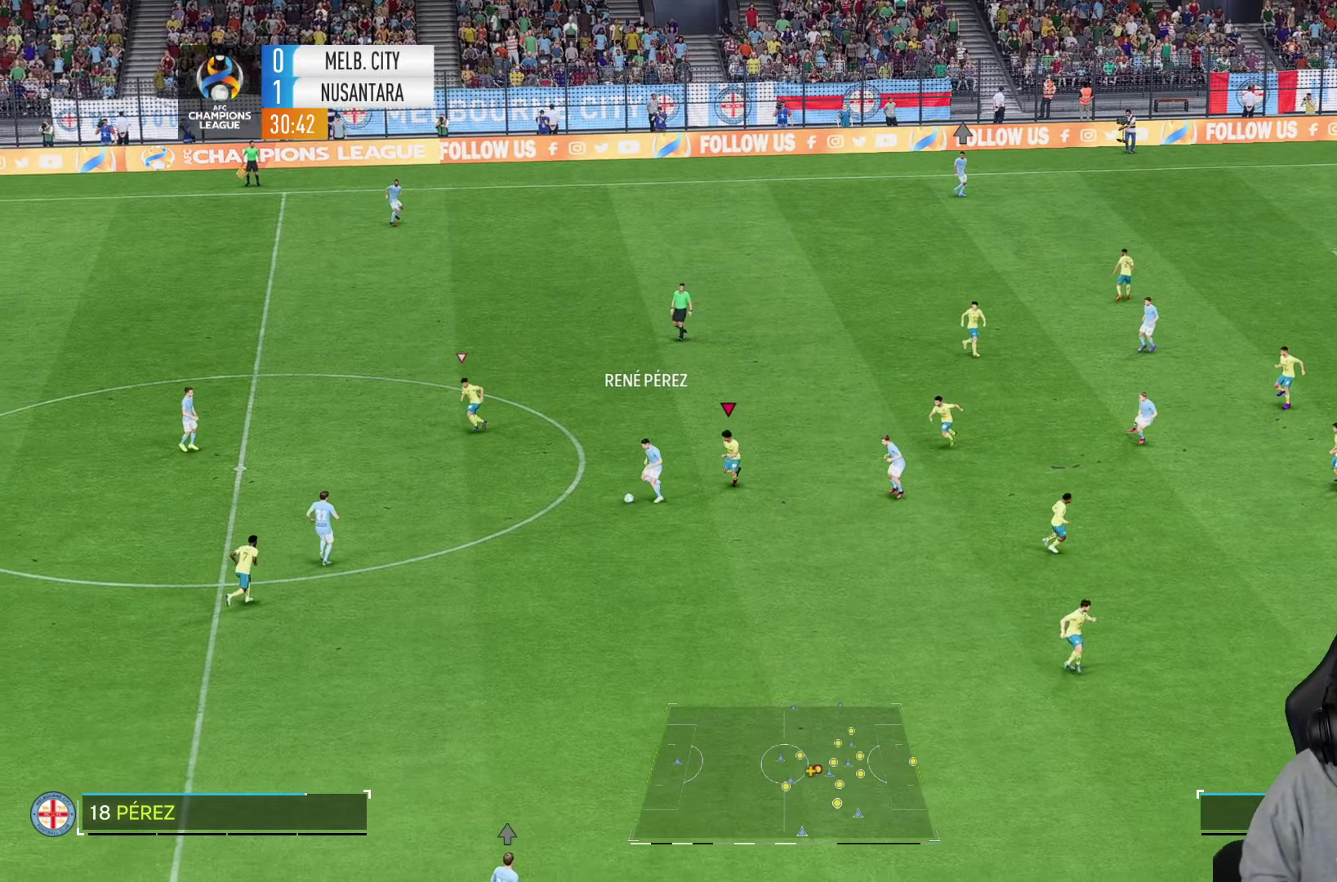
{"dt_ms": 500, "buttons": ["R2"], "left_stick": "right", "right_stick": "center", "events": [[117, "right_stick", "down-left"], [133, "left_stick", "down-right"], [167, "right_stick", "center"], [250, "left_stick", "right"], [283, "R2", "down"]]}
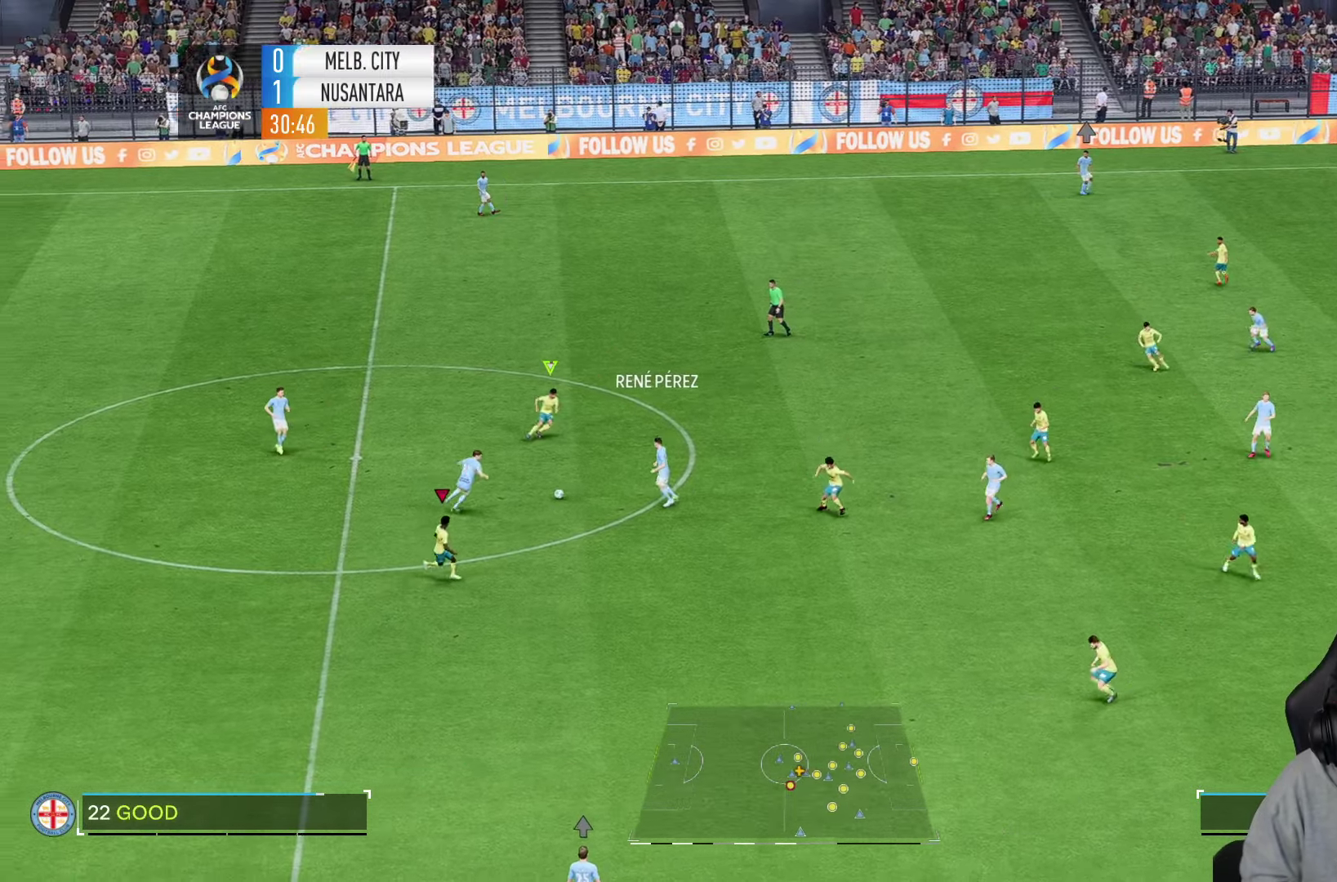
{"dt_ms": 500, "buttons": [], "left_stick": "down-right", "right_stick": "center", "events": [[267, "left_stick", "down"], [367, "R2", "up"], [417, "left_stick", "down-right"]]}
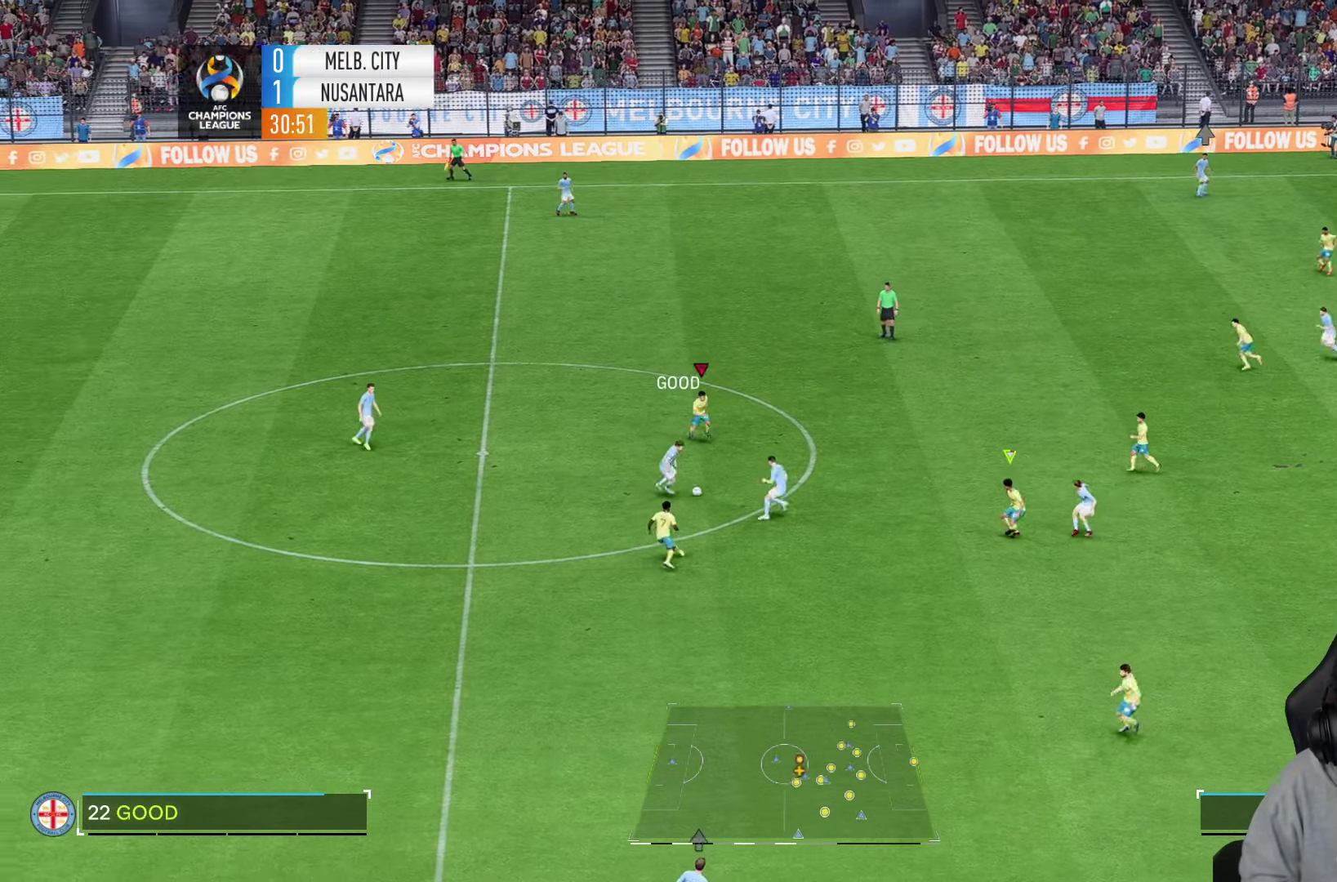
{"dt_ms": 1000, "buttons": ["R1", "R2"], "left_stick": "down", "right_stick": "center"}
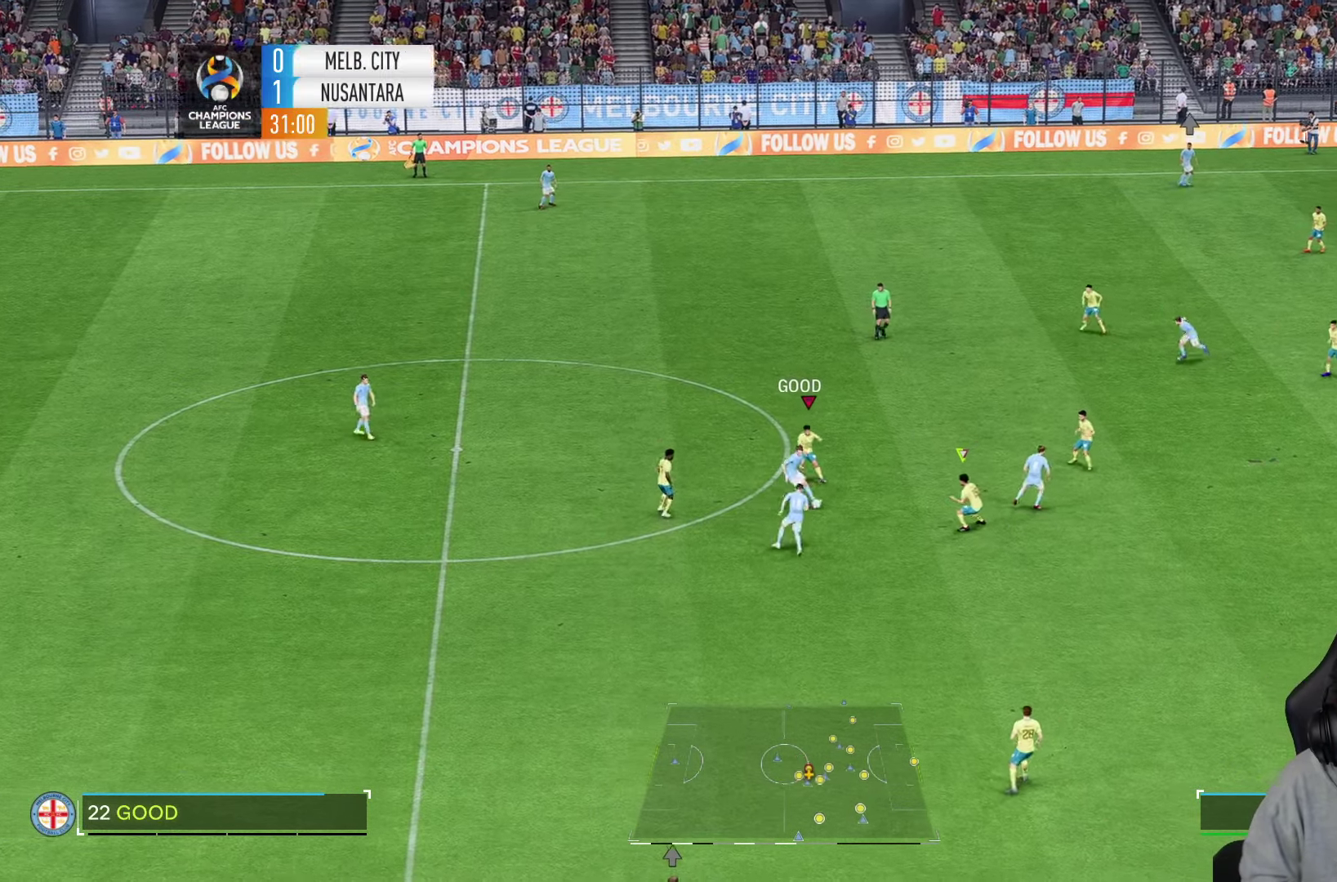
{"dt_ms": 500, "buttons": [], "left_stick": "down-left", "right_stick": "center", "events": [[150, "R1", "up"], [317, "left_stick", "down-left"], [400, "R2", "up"]]}
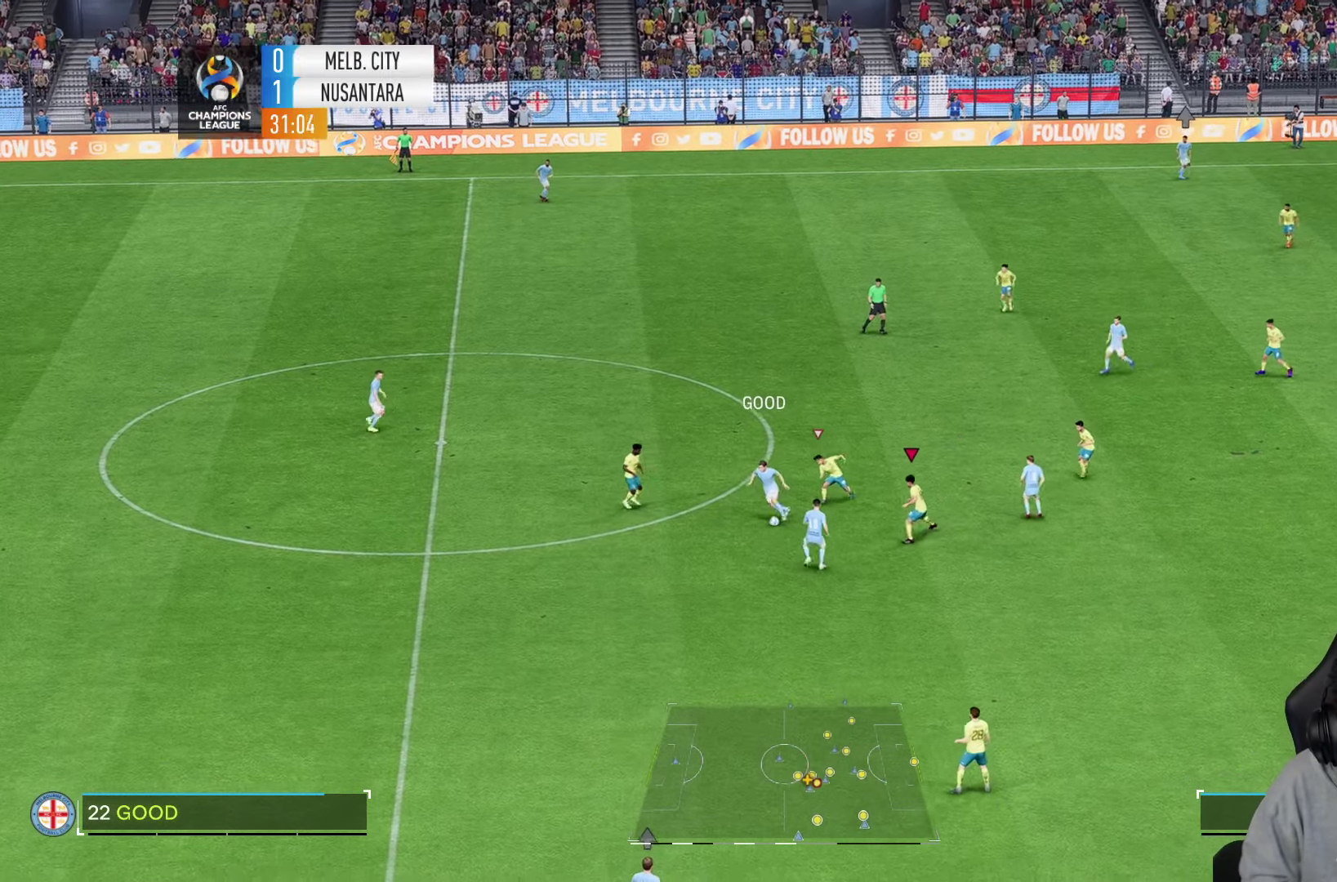
{"dt_ms": 500, "buttons": [], "left_stick": "down", "right_stick": "center", "events": [[100, "left_stick", "down"]]}
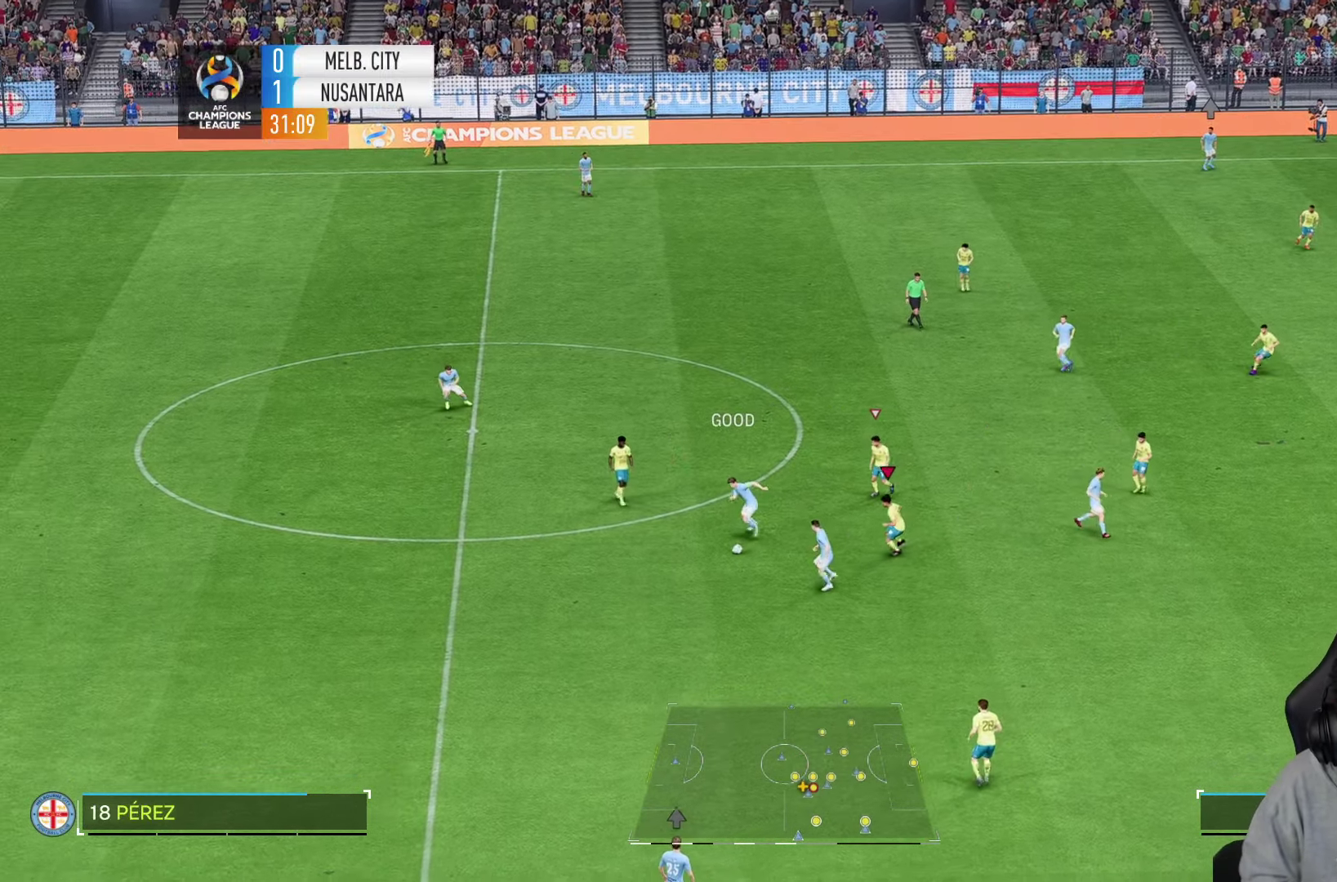
{"dt_ms": 500, "buttons": [], "left_stick": "down", "right_stick": "center", "events": []}
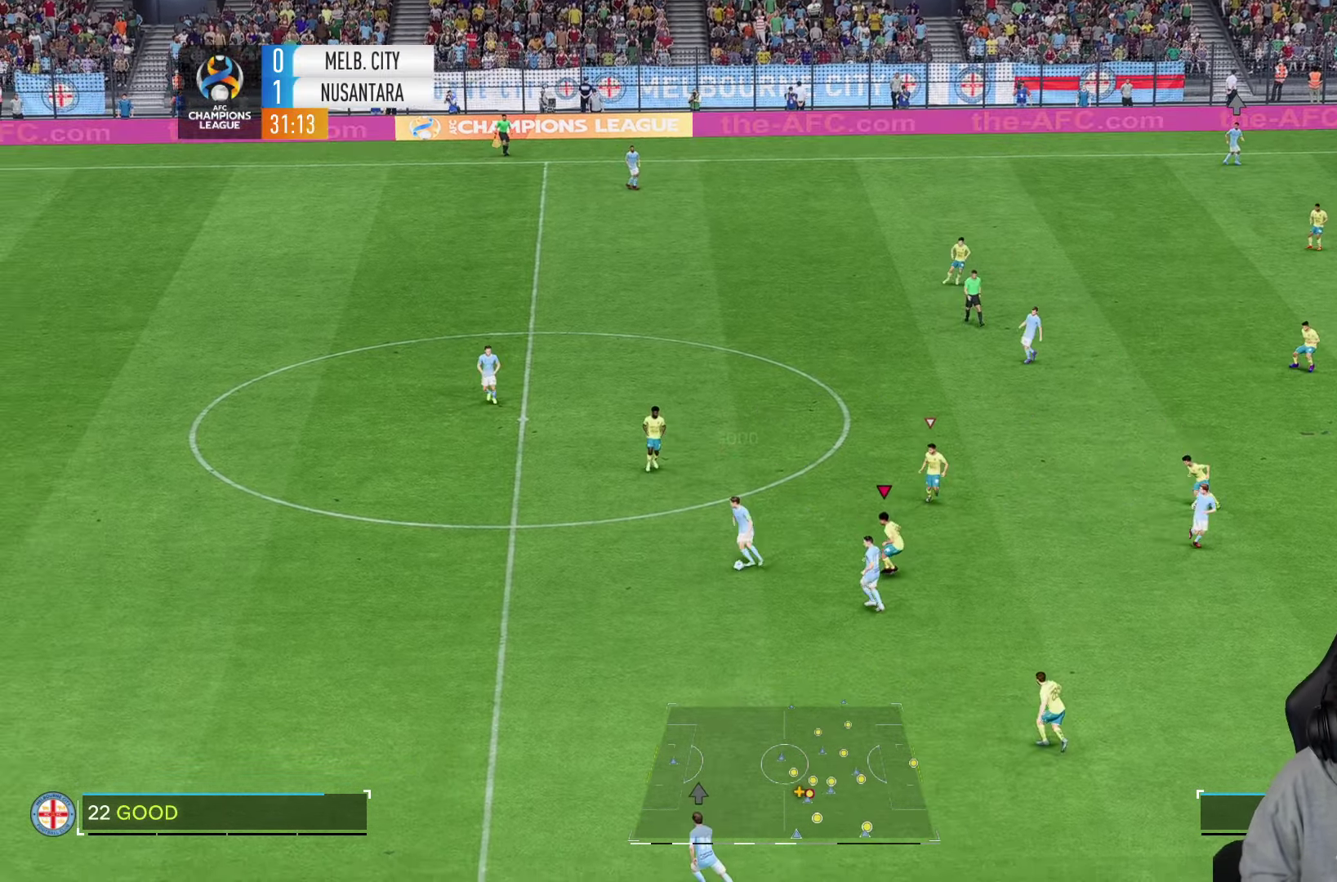
{"dt_ms": 500, "buttons": [], "left_stick": "down", "right_stick": "center", "events": [[284, "right_stick", "left"], [350, "right_stick", "center"]]}
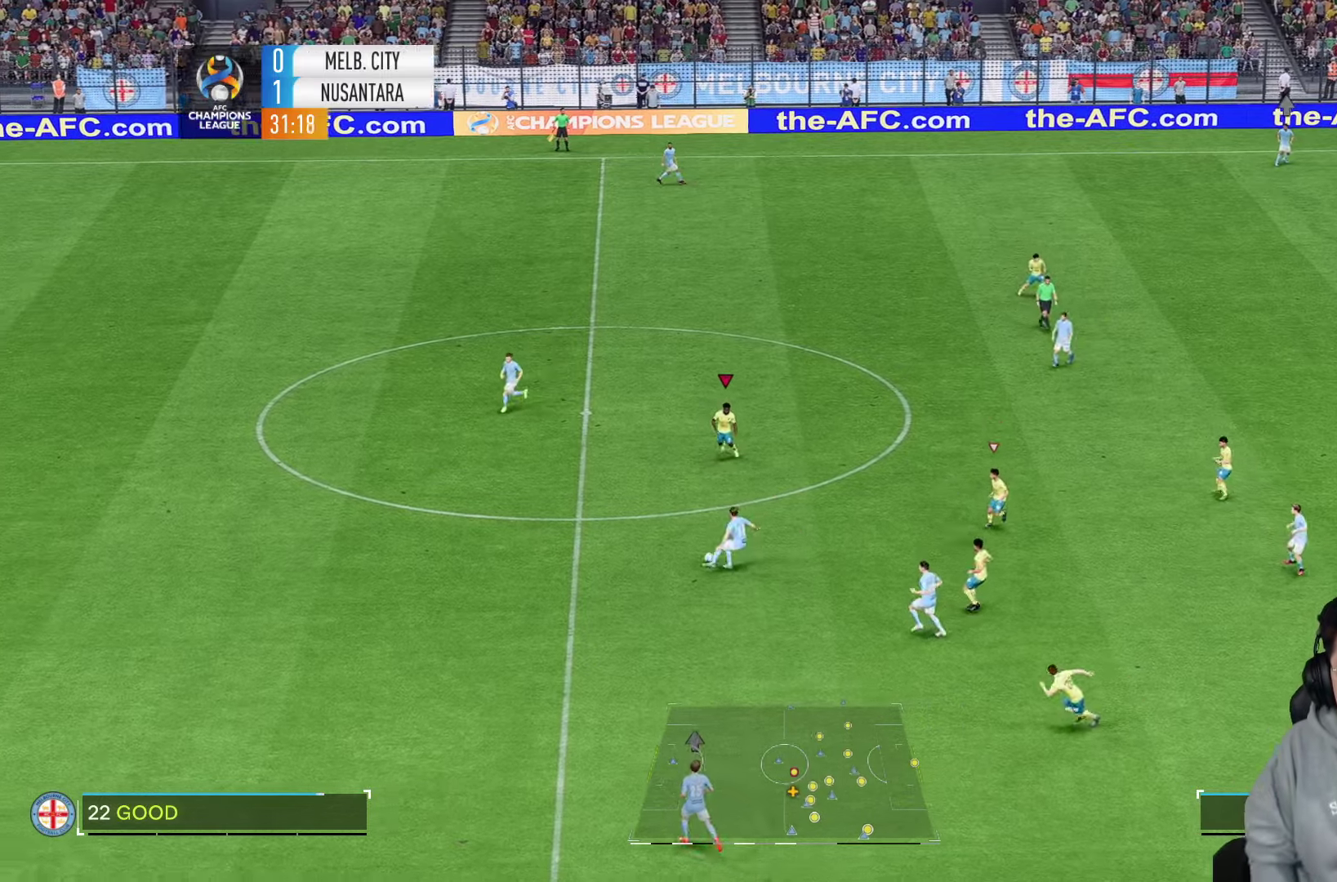
{"dt_ms": 500, "buttons": ["L2"], "left_stick": "down-right", "right_stick": "center", "events": [[367, "L2", "down"], [450, "left_stick", "down-right"]]}
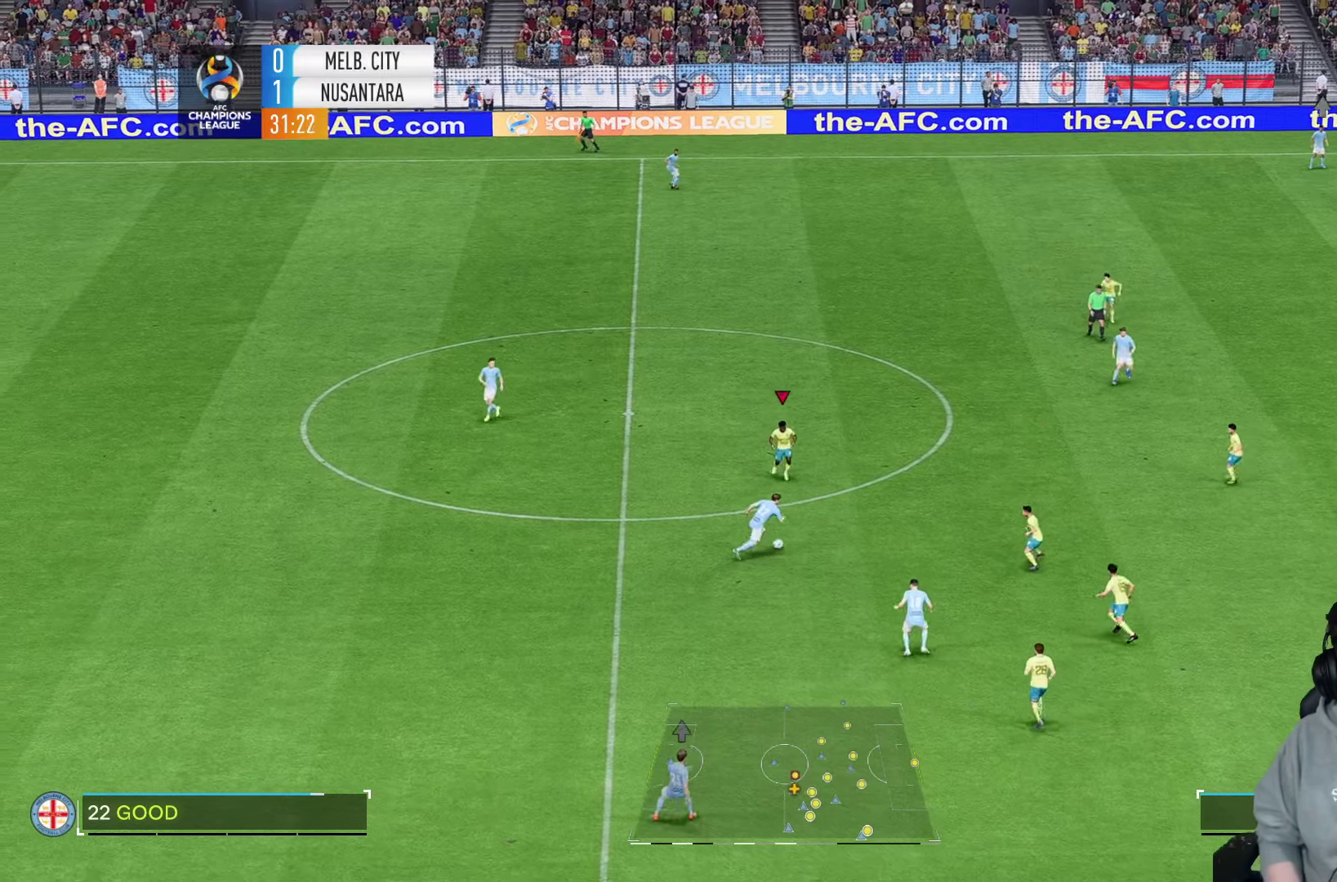
{"dt_ms": 500, "buttons": [], "left_stick": "down-right", "right_stick": "center", "events": [[467, "L2", "up"]]}